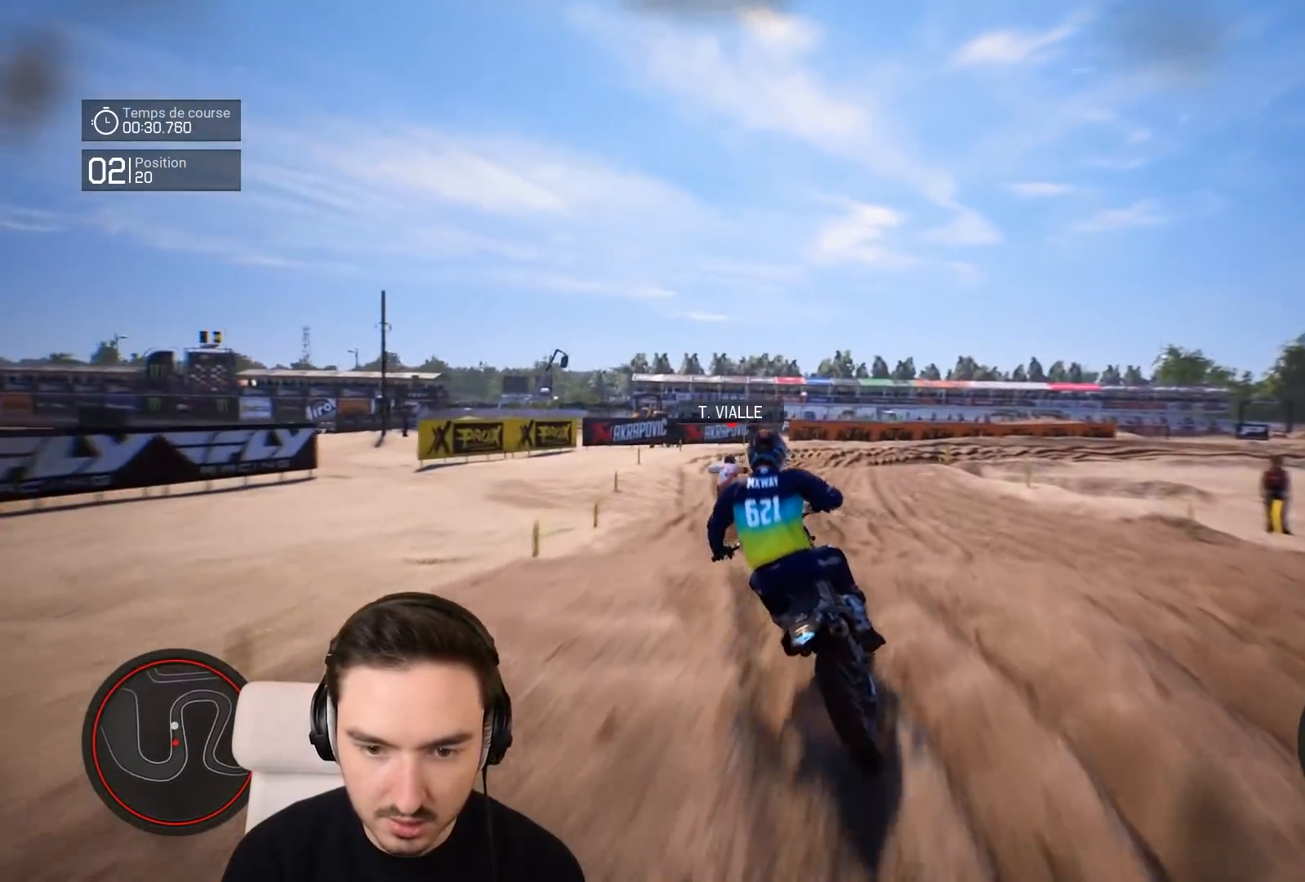
Gameplay with a controller (Xbox layout); each line is a JSON object with the inputs held at the frame after it. "events" lists button and stick changes between this image and that frame as [ms after this image, input, new state], when the widget could be followed in between. Not read: L3 R3.
{"buttons": ["R2"], "left_stick": "center", "right_stick": "center", "events": [[17, "left_stick", "center"], [83, "R2", "up"], [283, "left_stick", "right"], [317, "R2", "down"], [433, "left_stick", "center"]]}
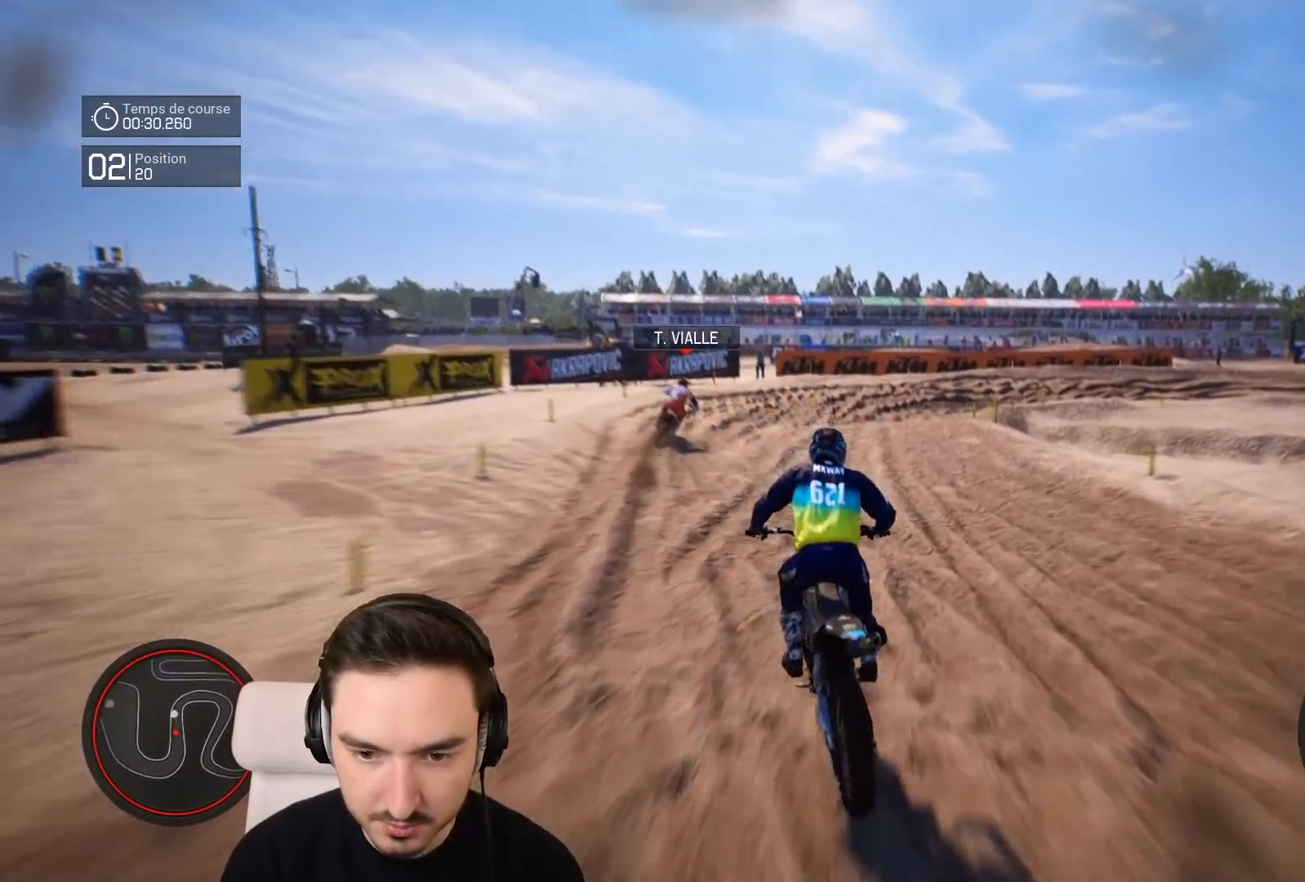
{"buttons": [], "left_stick": "right", "right_stick": "right", "events": [[17, "left_stick", "right"], [367, "right_stick", "right"], [433, "R2", "up"]]}
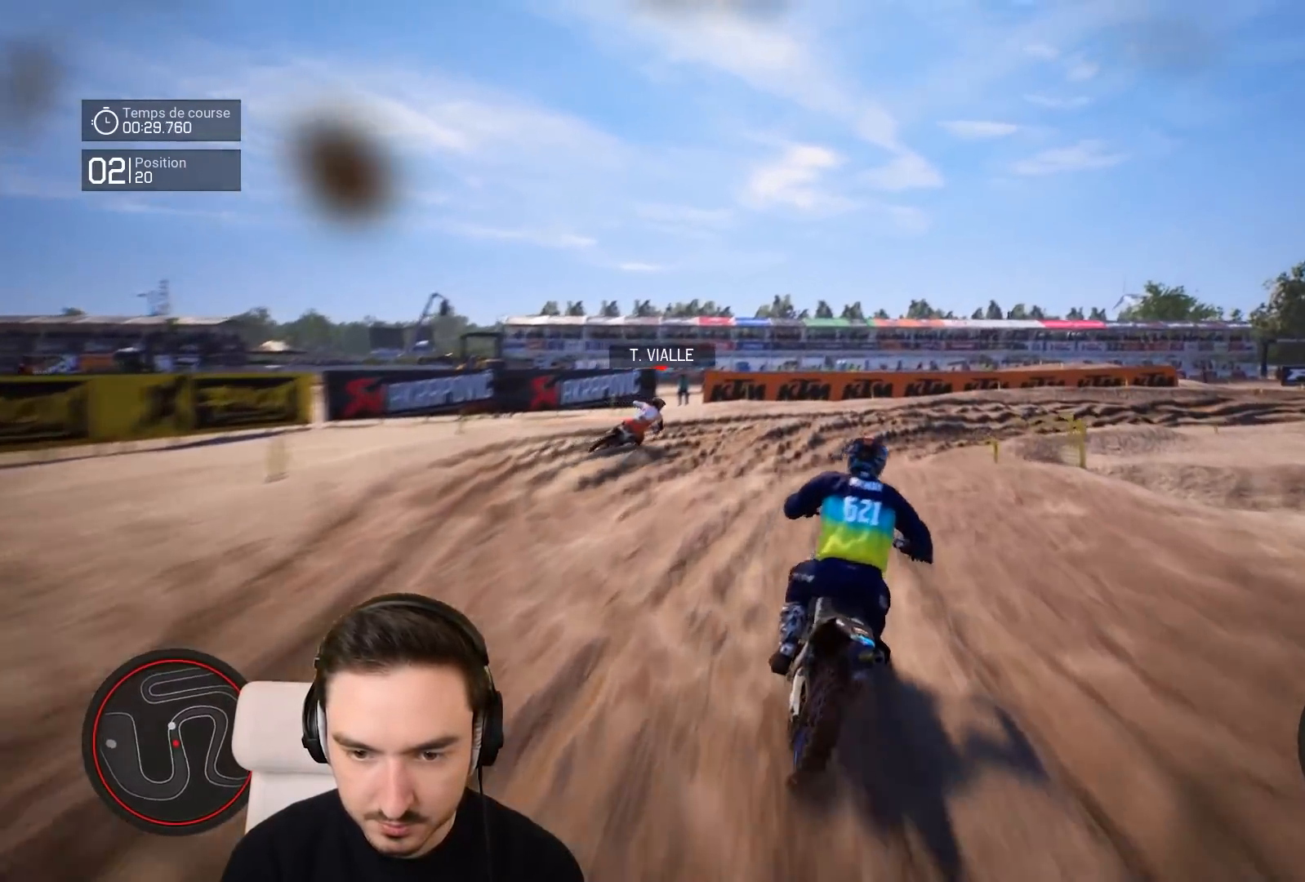
{"buttons": ["R2"], "left_stick": "right", "right_stick": "center", "events": [[167, "L1", "down"], [167, "right_stick", "center"], [217, "L1", "up"], [217, "R2", "down"], [317, "left_stick", "center"], [417, "left_stick", "right"]]}
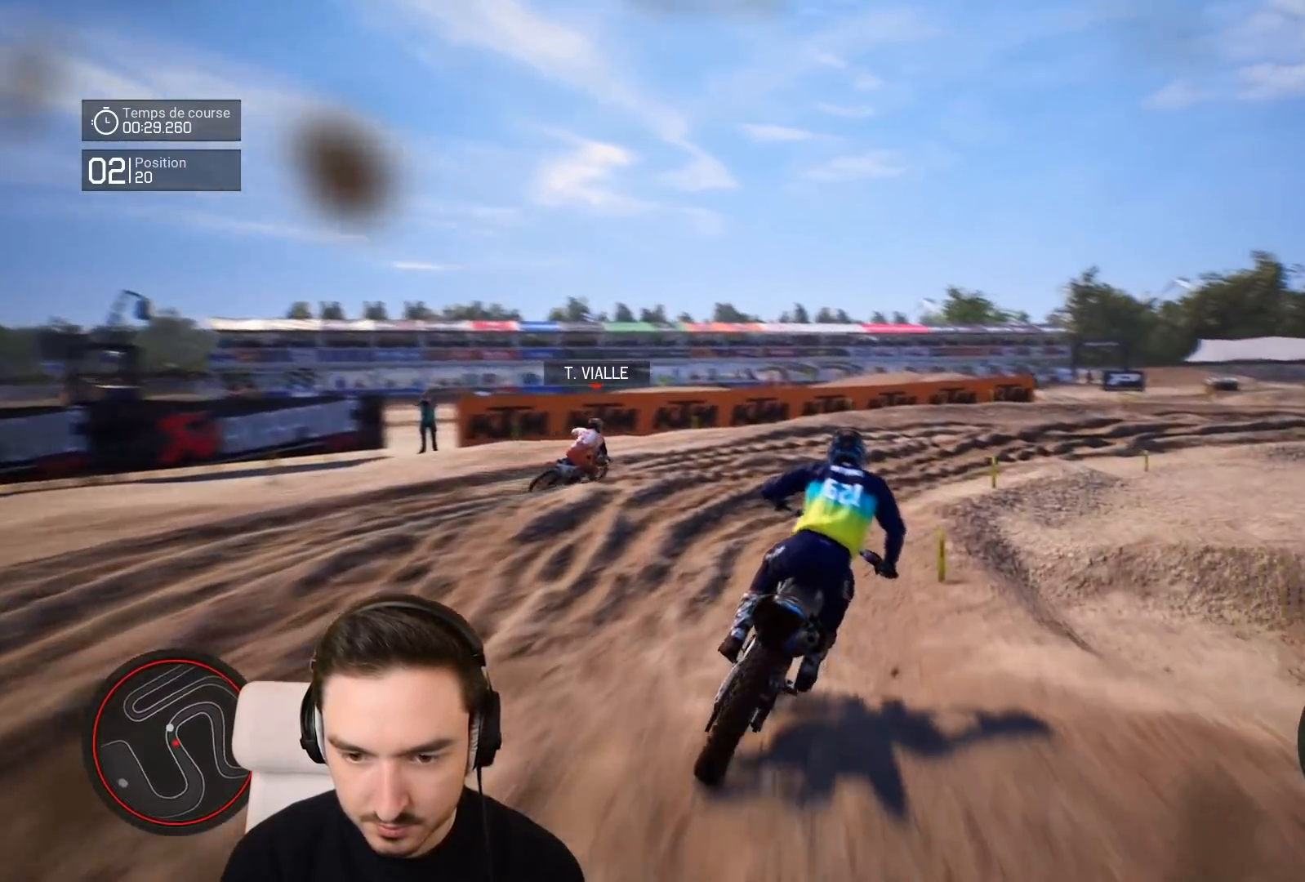
{"buttons": ["R2"], "left_stick": "right", "right_stick": "right", "events": [[467, "right_stick", "right"]]}
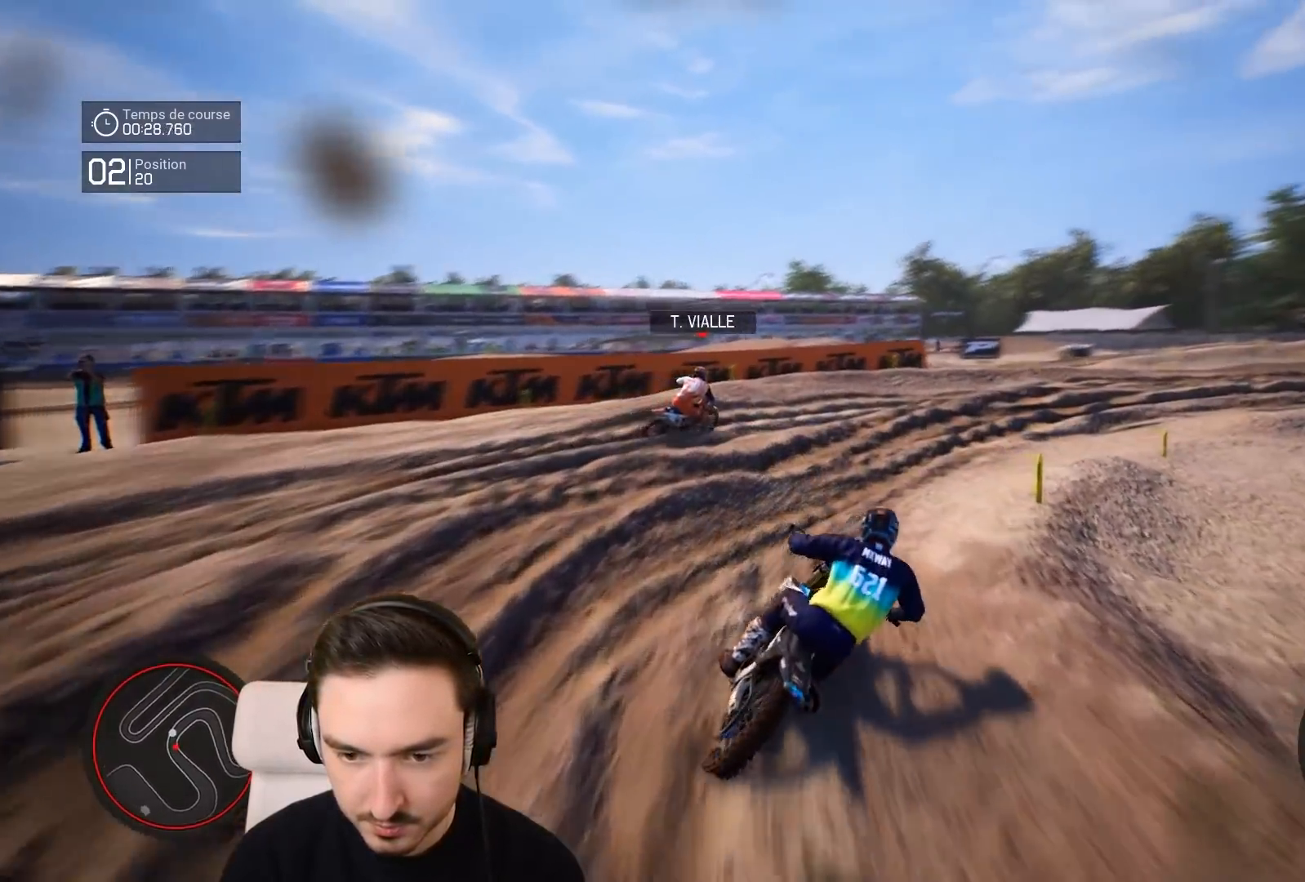
{"buttons": ["R2"], "left_stick": "right", "right_stick": "center", "events": [[317, "R1", "down"], [317, "right_stick", "center"], [383, "R1", "up"]]}
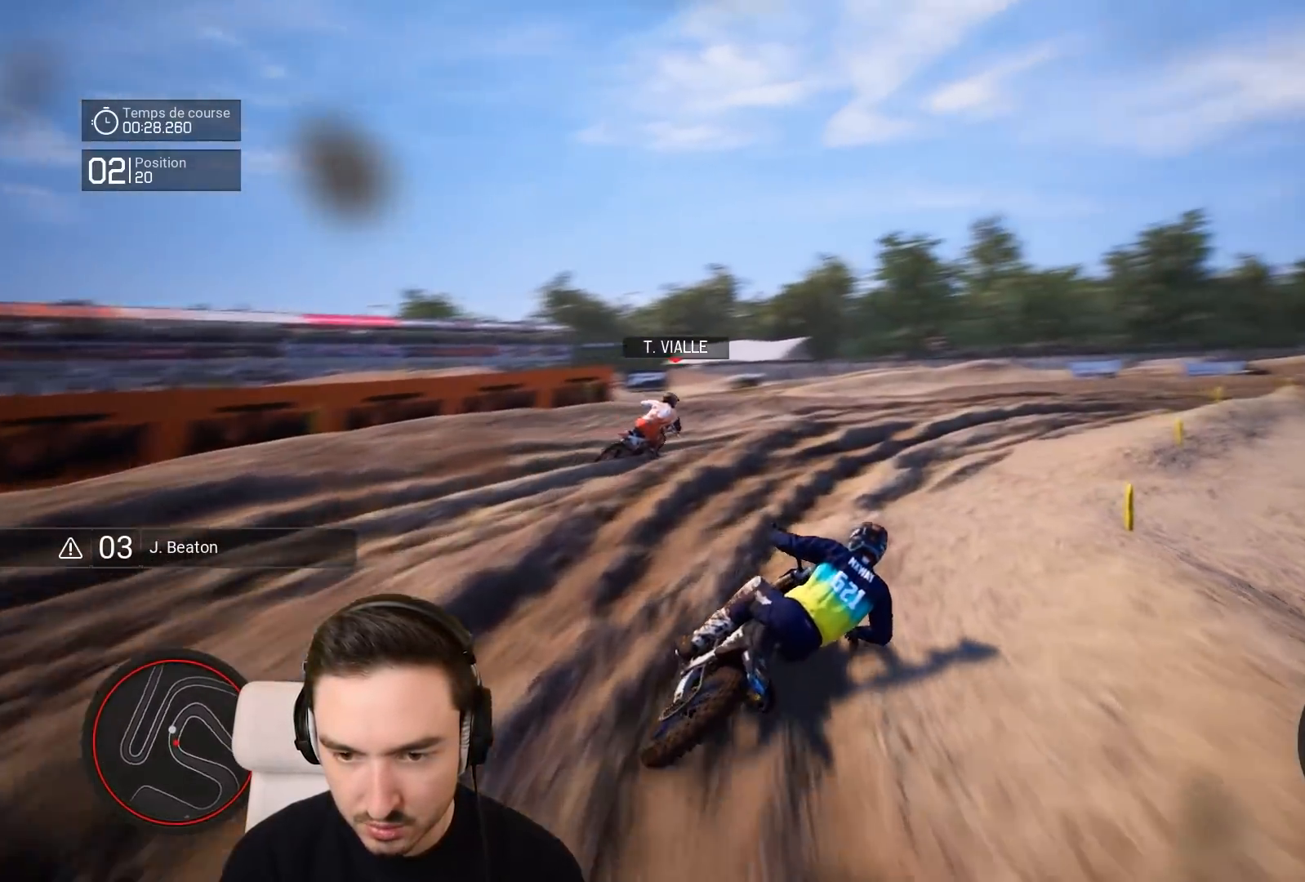
{"buttons": ["R2"], "left_stick": "right", "right_stick": "center", "events": []}
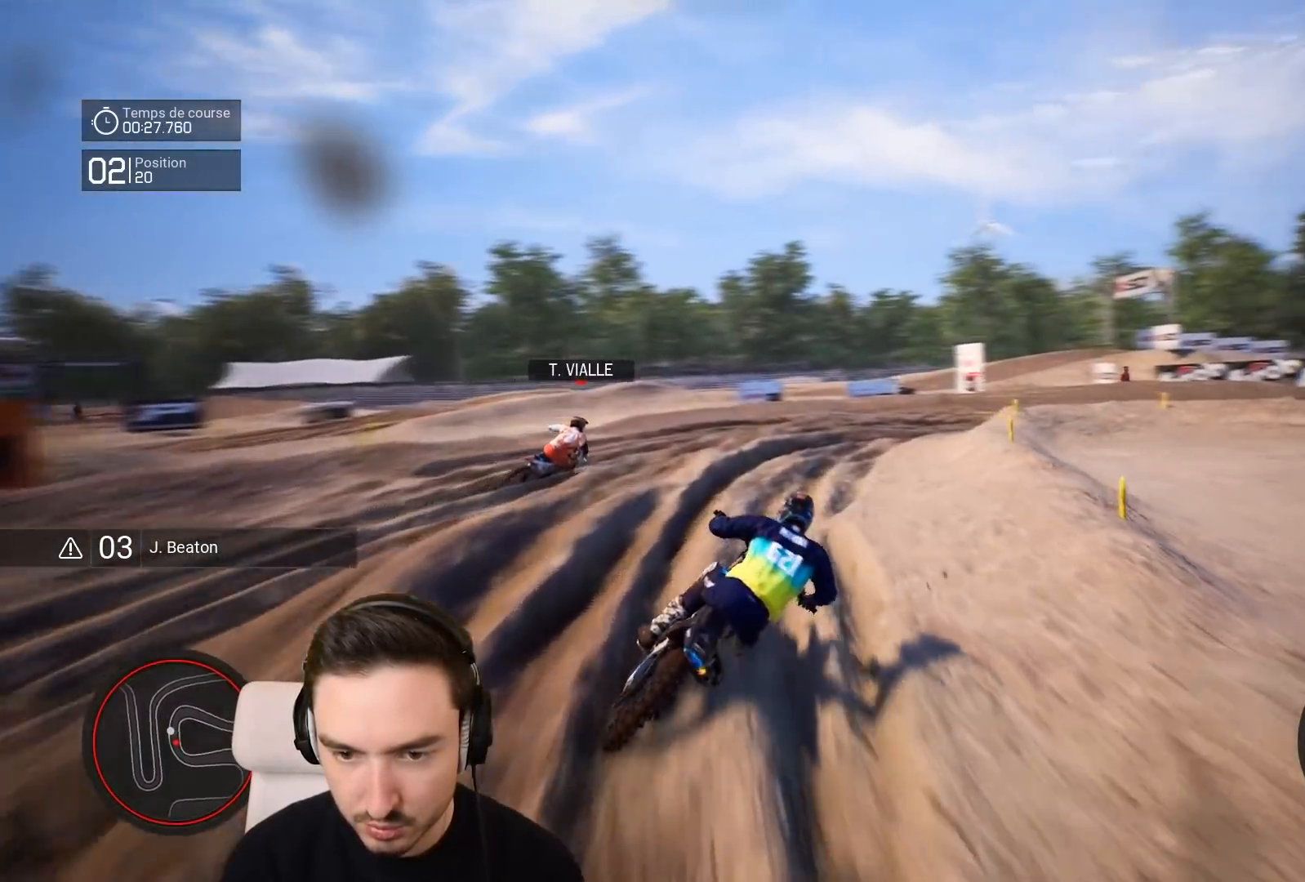
{"buttons": ["R2"], "left_stick": "right", "right_stick": "center", "events": []}
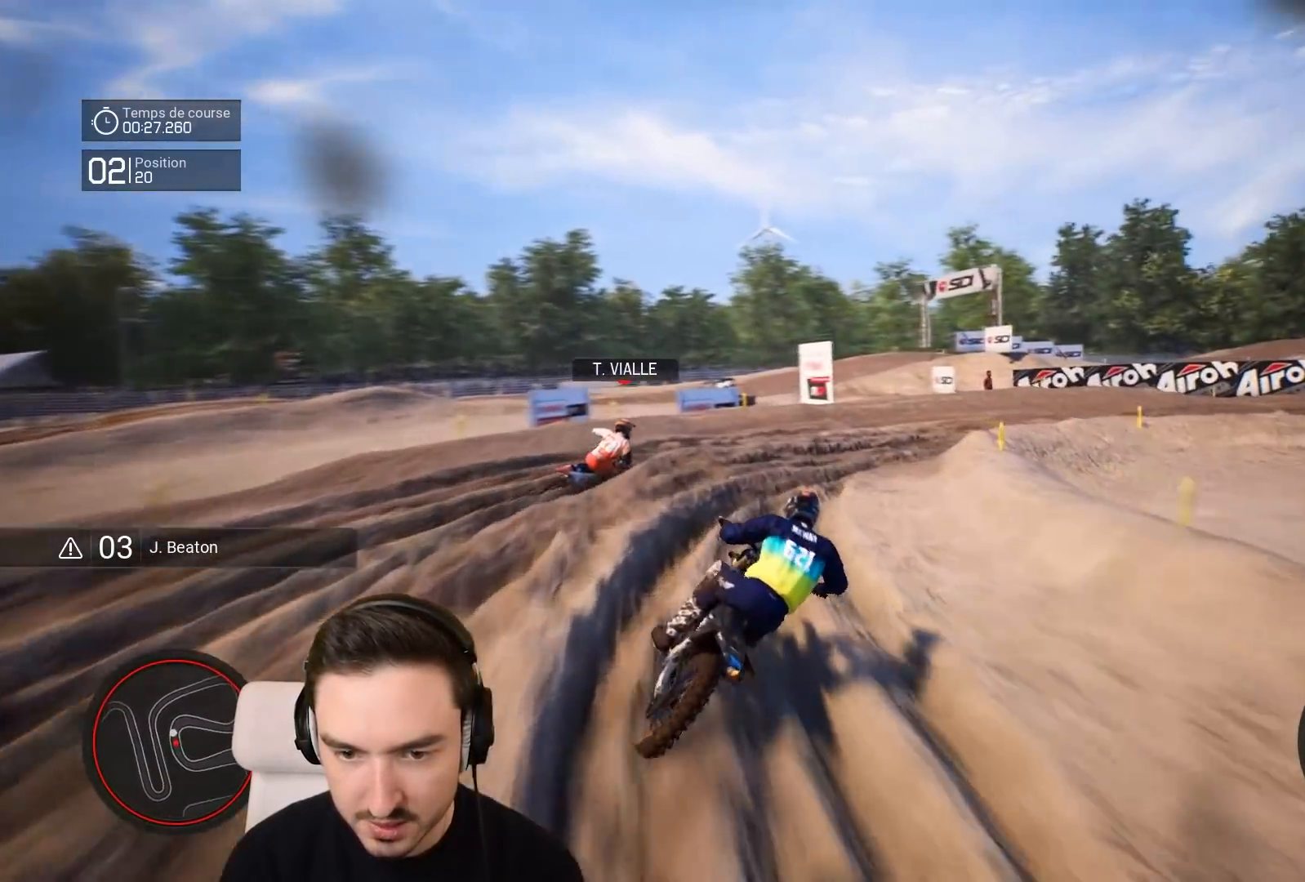
{"buttons": [], "left_stick": "right", "right_stick": "right", "events": [[33, "right_stick", "right"], [117, "L2", "down"], [117, "R2", "up"], [150, "L1", "down"], [217, "L1", "up"], [283, "L1", "down"], [383, "L1", "up"], [483, "L2", "up"]]}
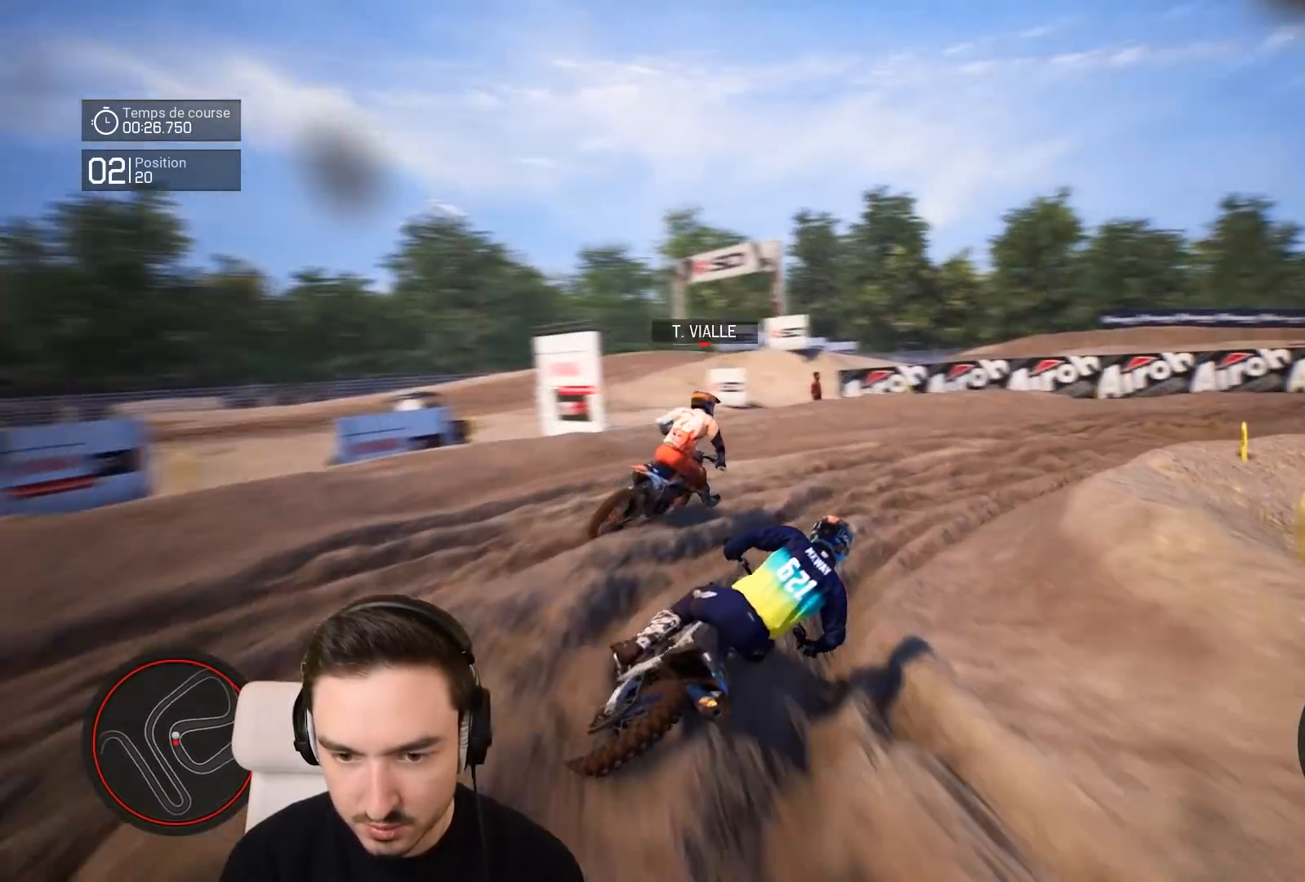
{"buttons": ["R2"], "left_stick": "down-right", "right_stick": "center", "events": [[117, "R2", "down"], [267, "right_stick", "center"], [417, "left_stick", "down-right"]]}
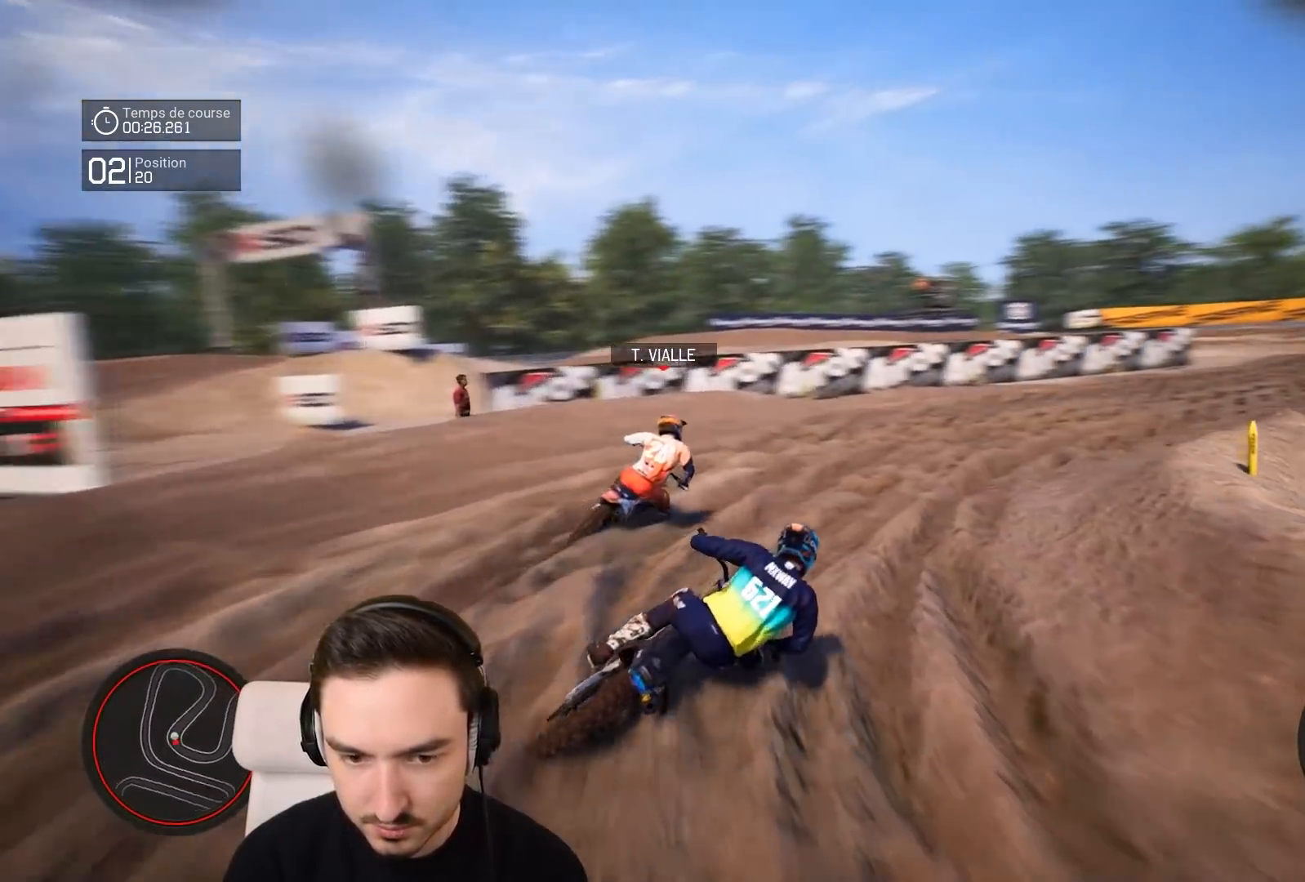
{"buttons": ["R2"], "left_stick": "down-right", "right_stick": "center"}
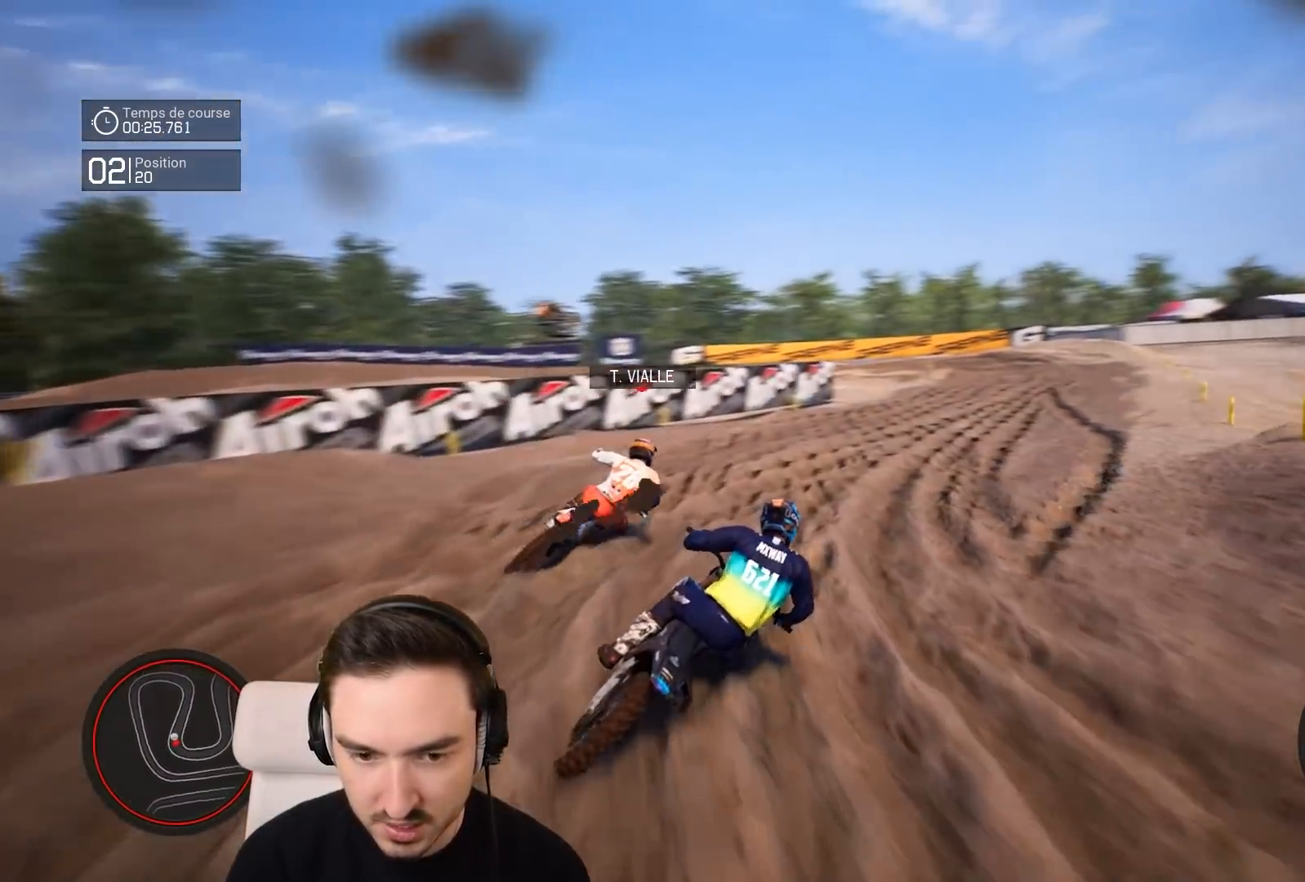
{"buttons": ["R2"], "left_stick": "down-right", "right_stick": "center", "events": []}
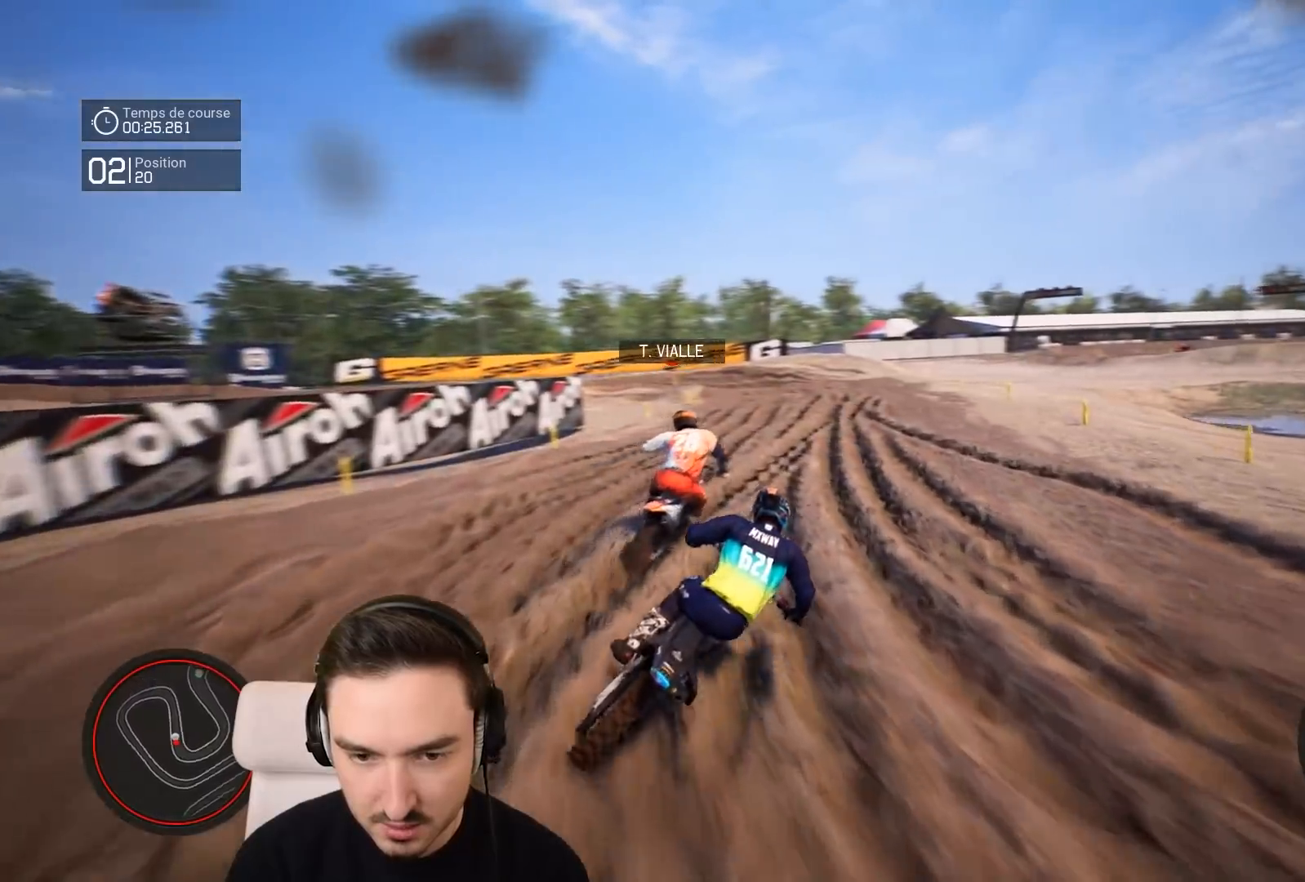
{"buttons": ["R2"], "left_stick": "center", "right_stick": "center", "events": [[17, "left_stick", "right"], [283, "left_stick", "center"]]}
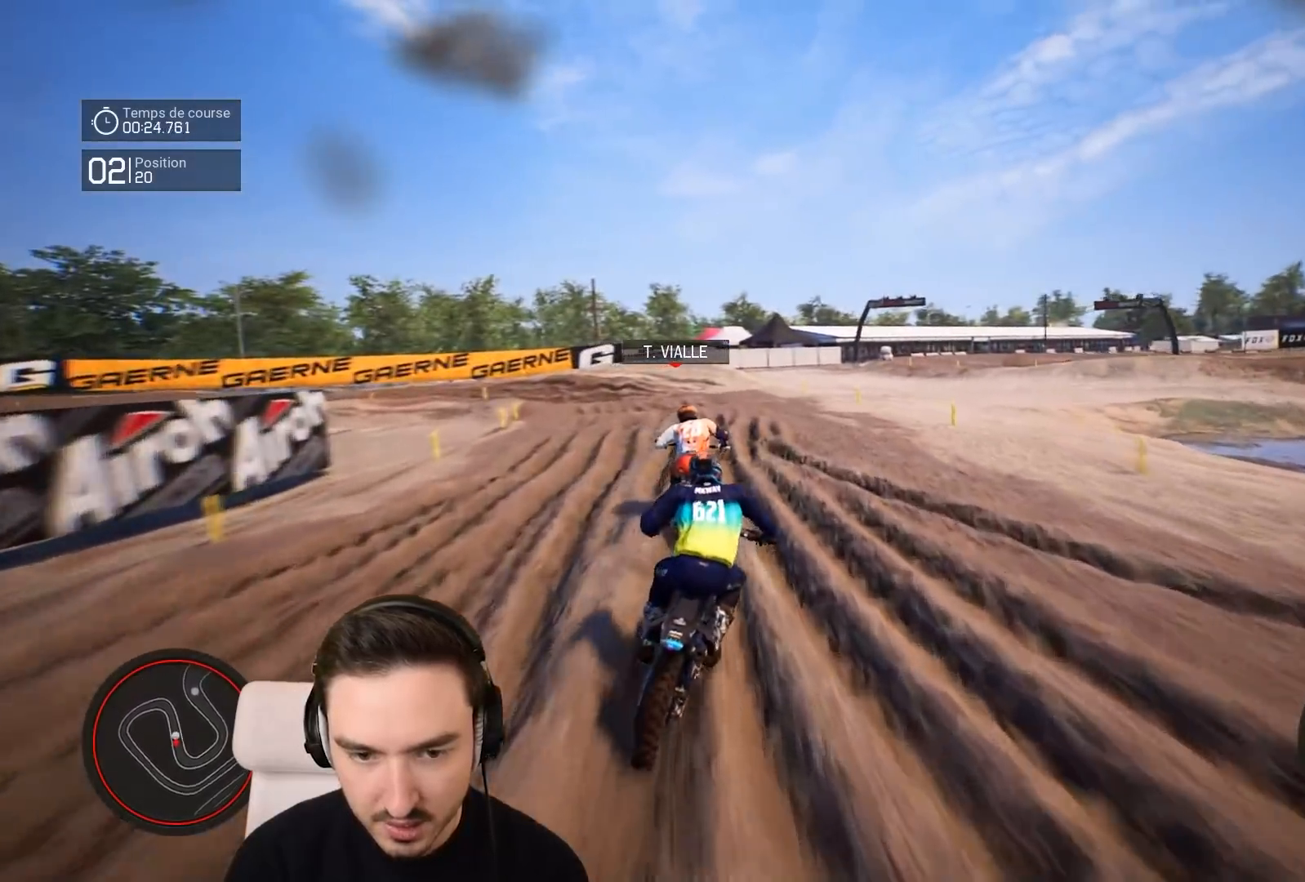
{"buttons": ["R2"], "left_stick": "left", "right_stick": "center", "events": [[33, "left_stick", "left"]]}
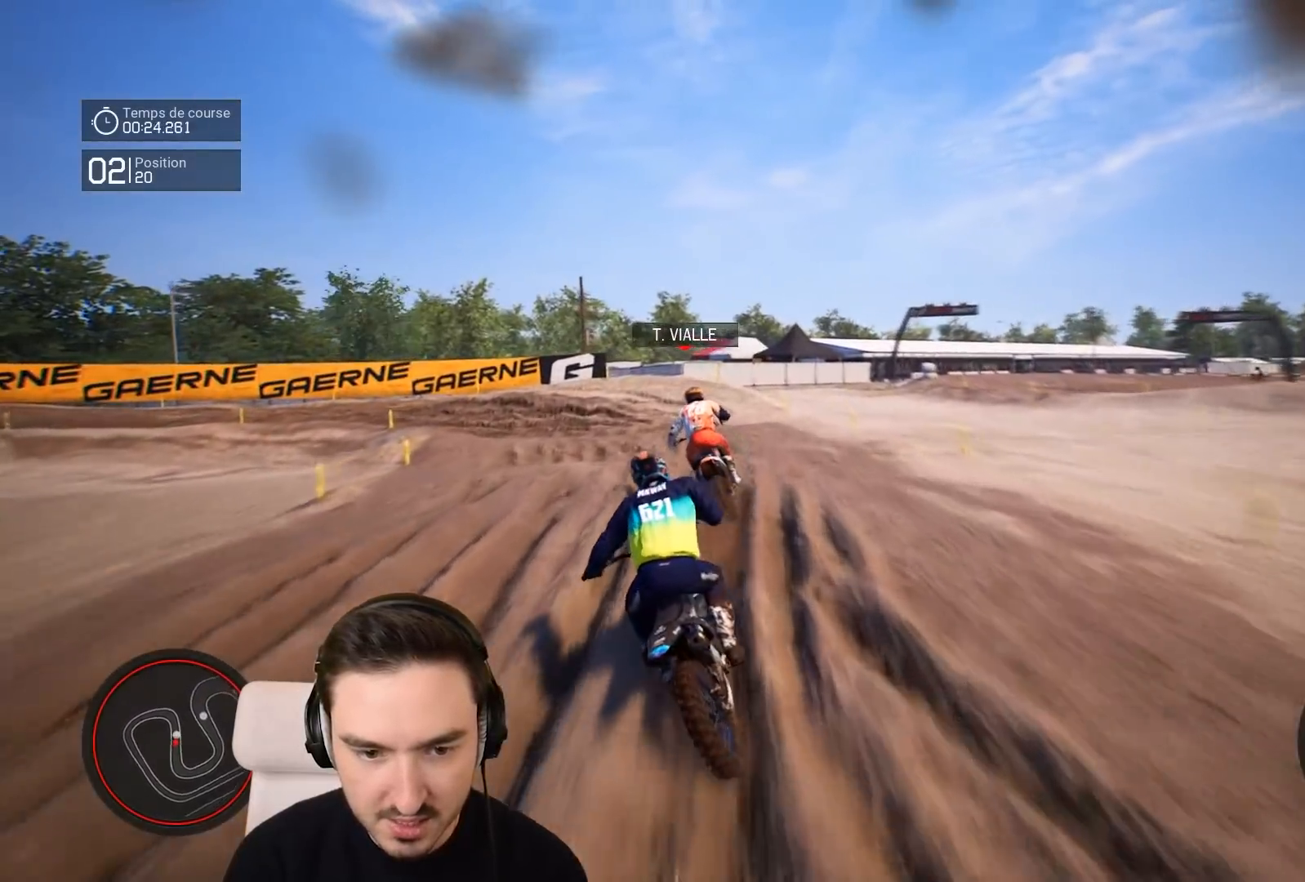
{"buttons": ["R2"], "left_stick": "left", "right_stick": "center", "events": [[17, "R2", "up"], [50, "R2", "down"]]}
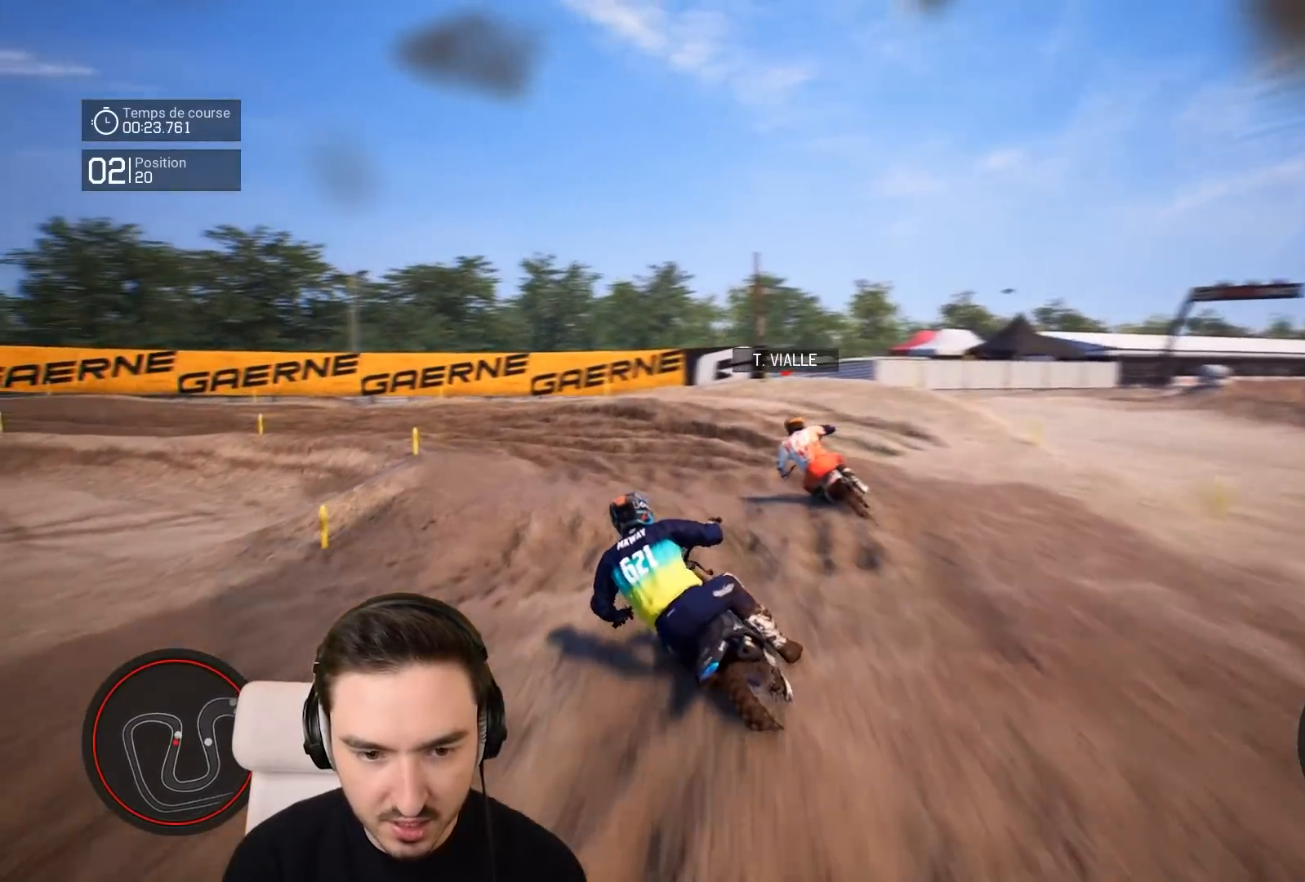
{"buttons": [], "left_stick": "left", "right_stick": "center", "events": [[283, "R2", "up"]]}
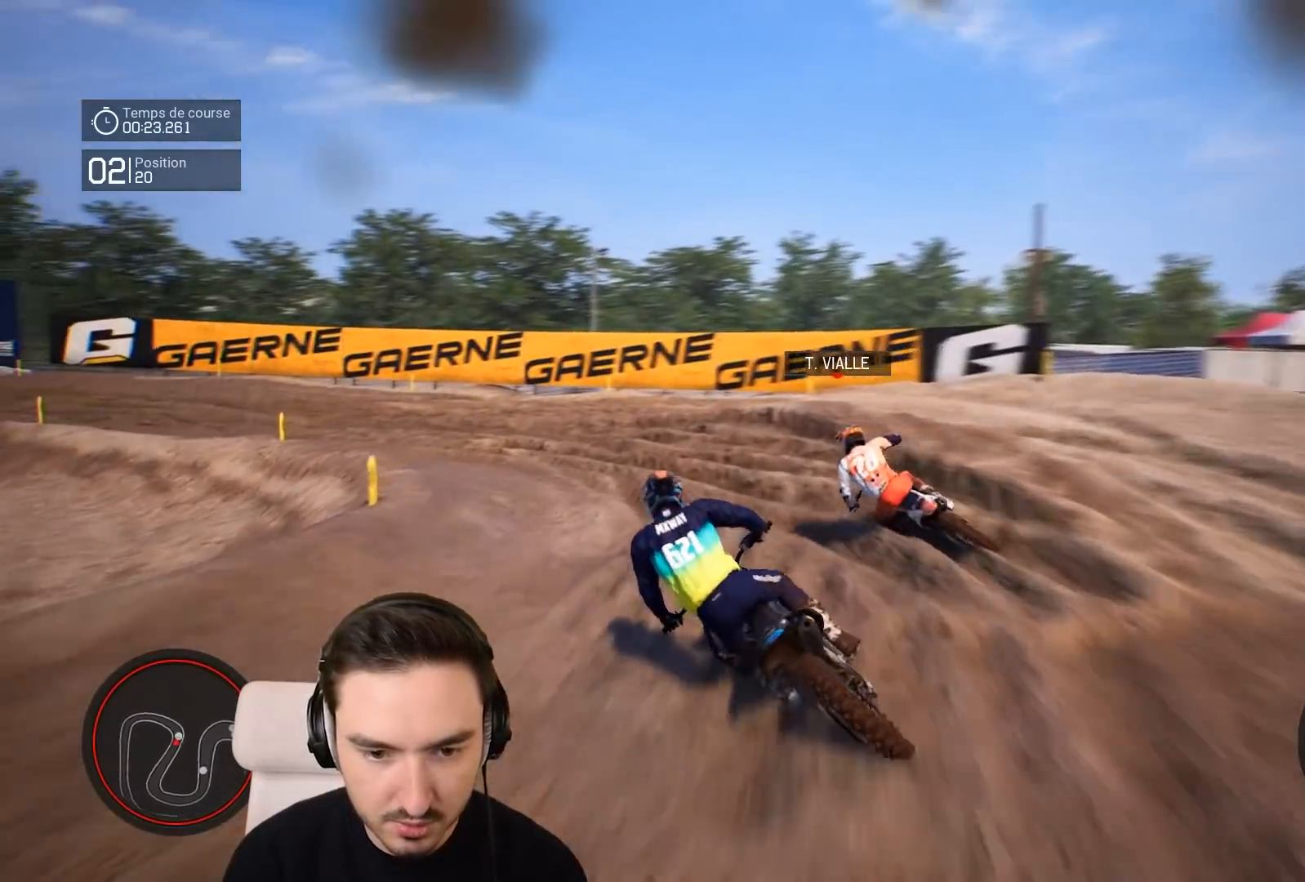
{"buttons": ["R2"], "left_stick": "left", "right_stick": "left", "events": [[167, "right_stick", "left"], [217, "R2", "down"]]}
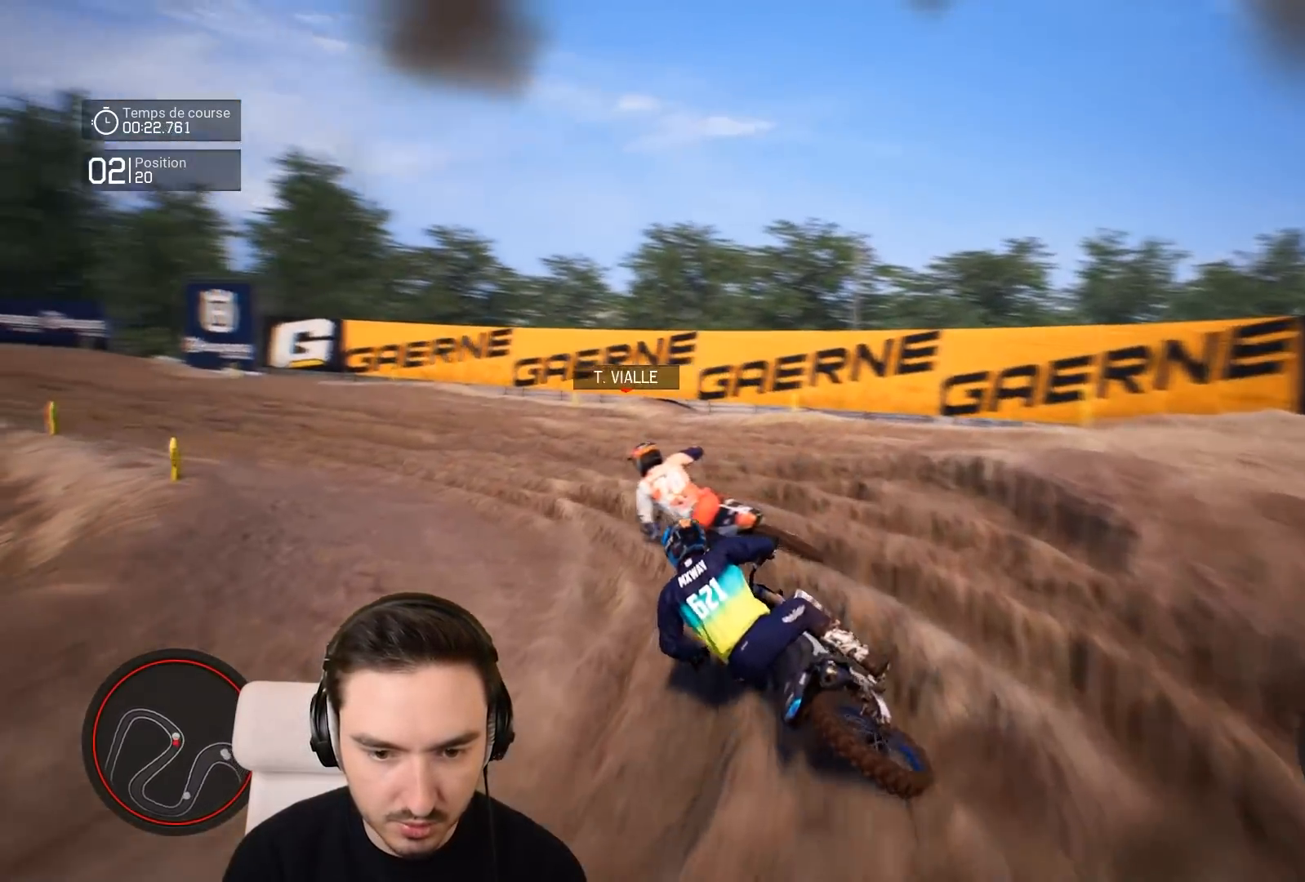
{"buttons": ["R2"], "left_stick": "down-left", "right_stick": "center", "events": [[283, "right_stick", "center"], [317, "left_stick", "down-left"]]}
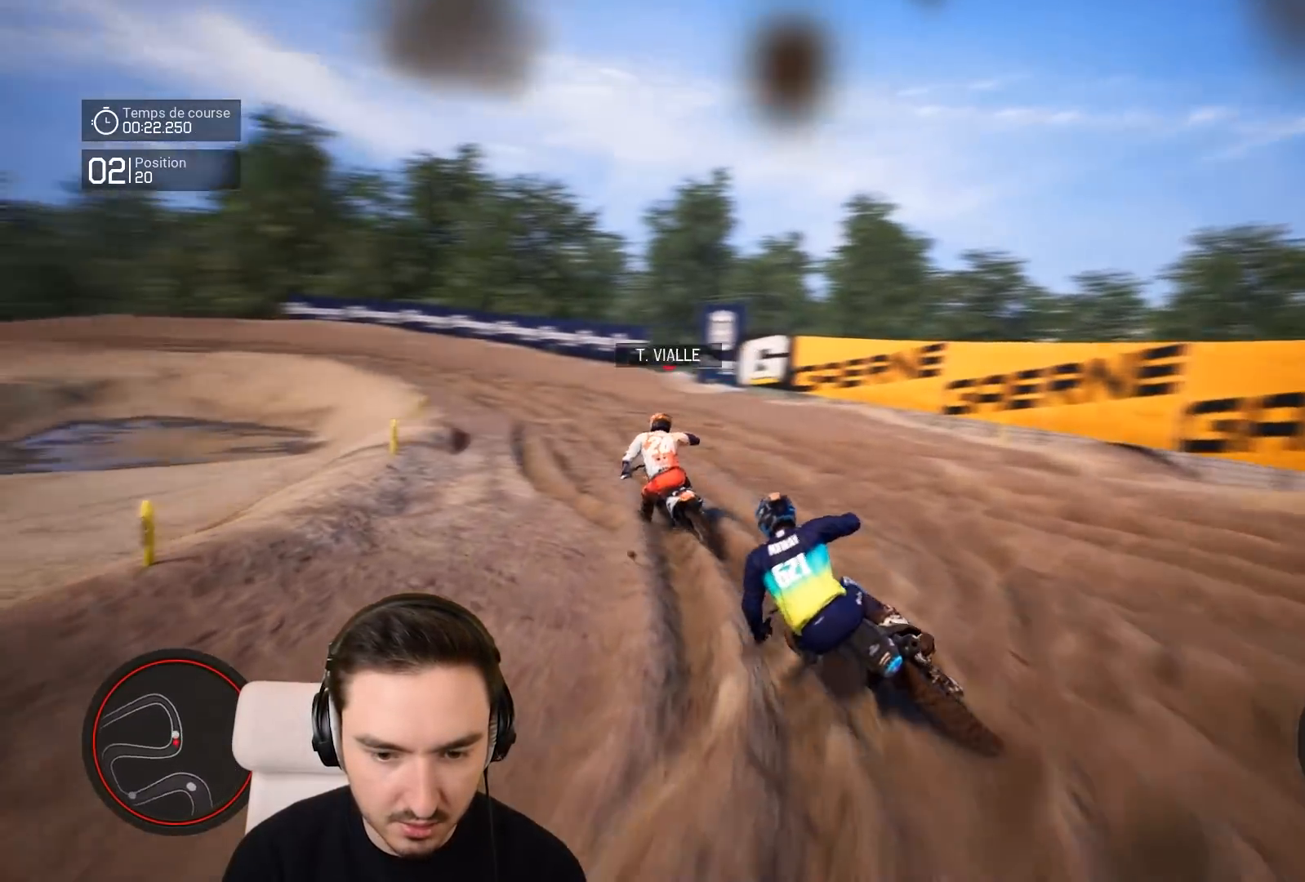
{"buttons": ["R2"], "left_stick": "down-left", "right_stick": "center", "events": []}
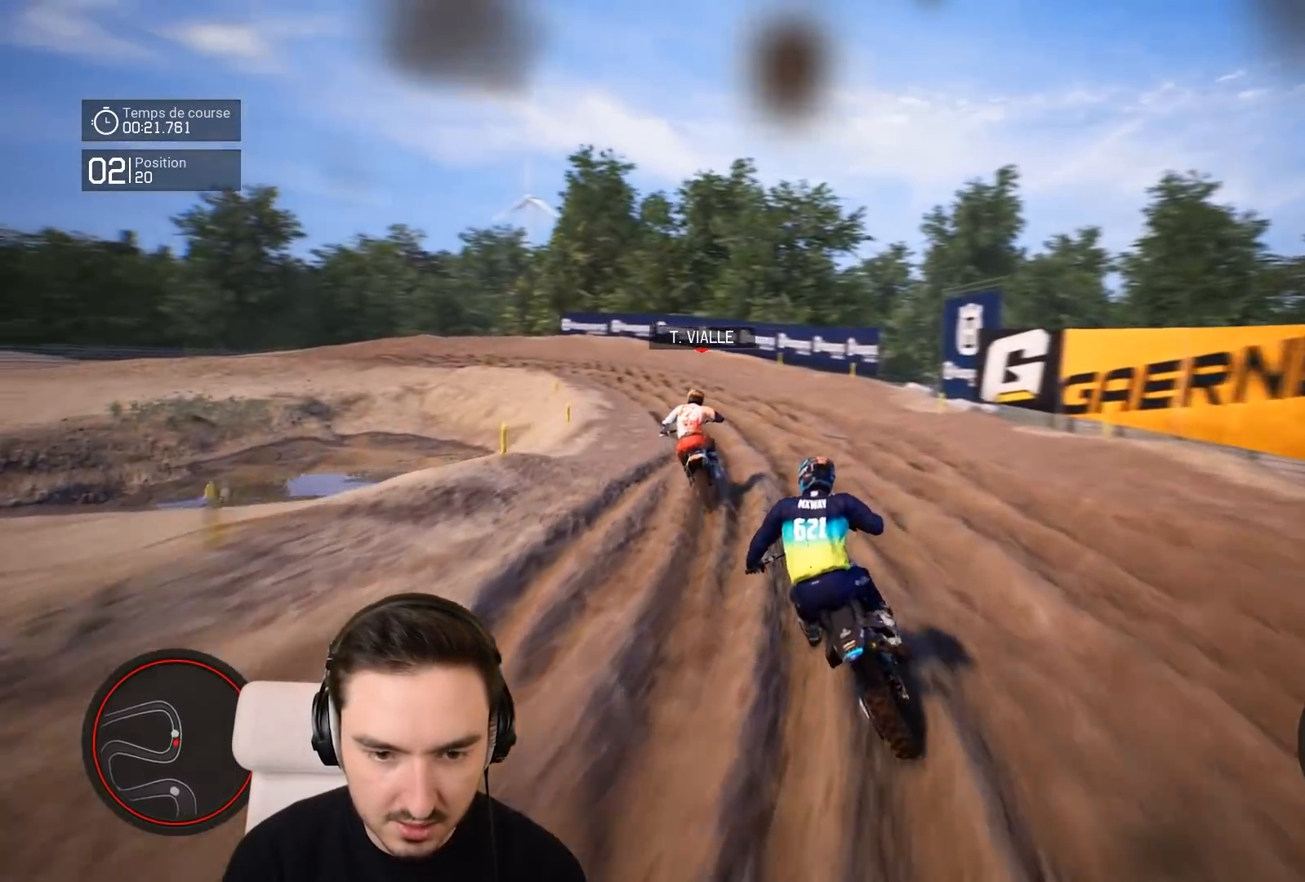
{"buttons": ["R2"], "left_stick": "down-left", "right_stick": "center", "events": []}
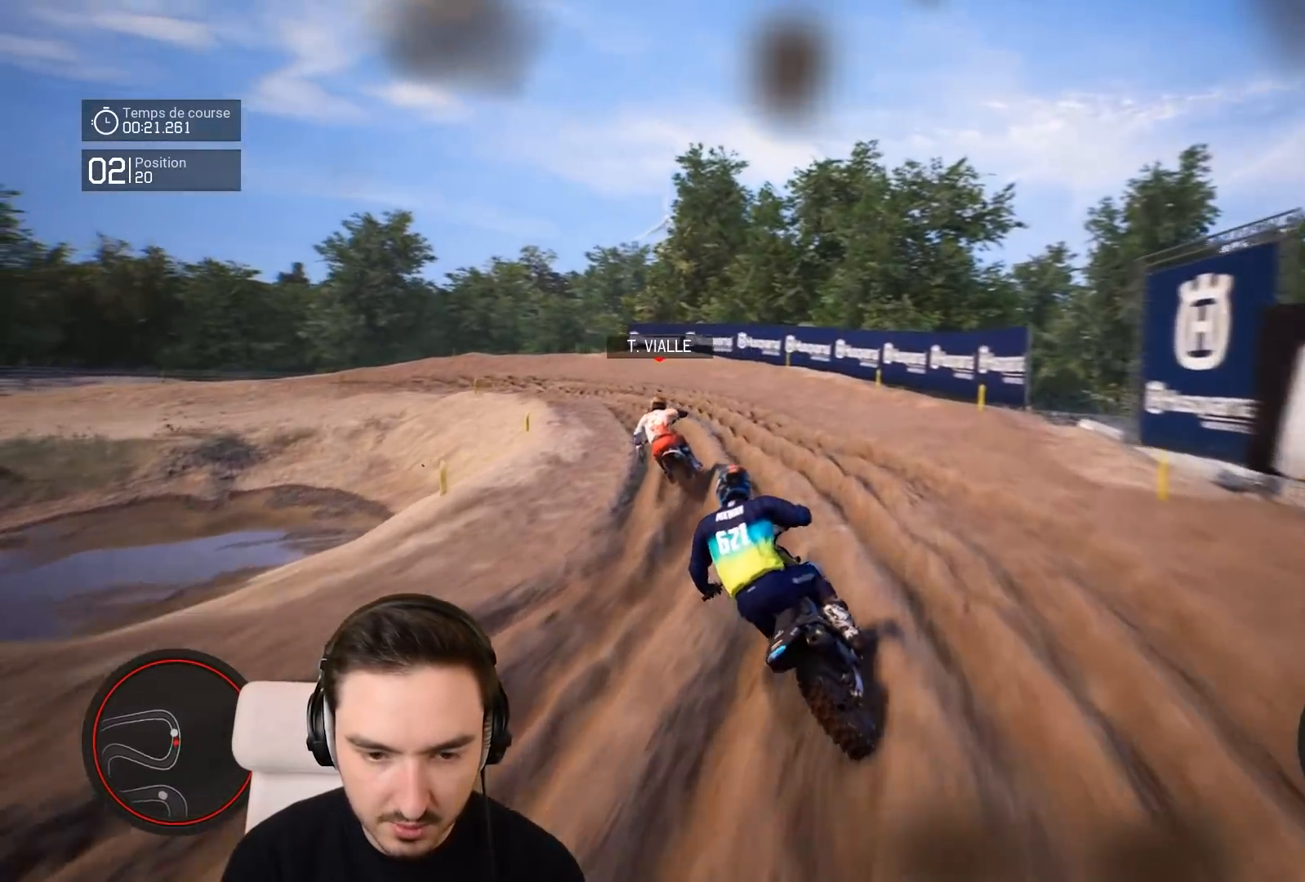
{"buttons": [], "left_stick": "down-left", "right_stick": "left", "events": [[267, "right_stick", "left"], [317, "R2", "up"]]}
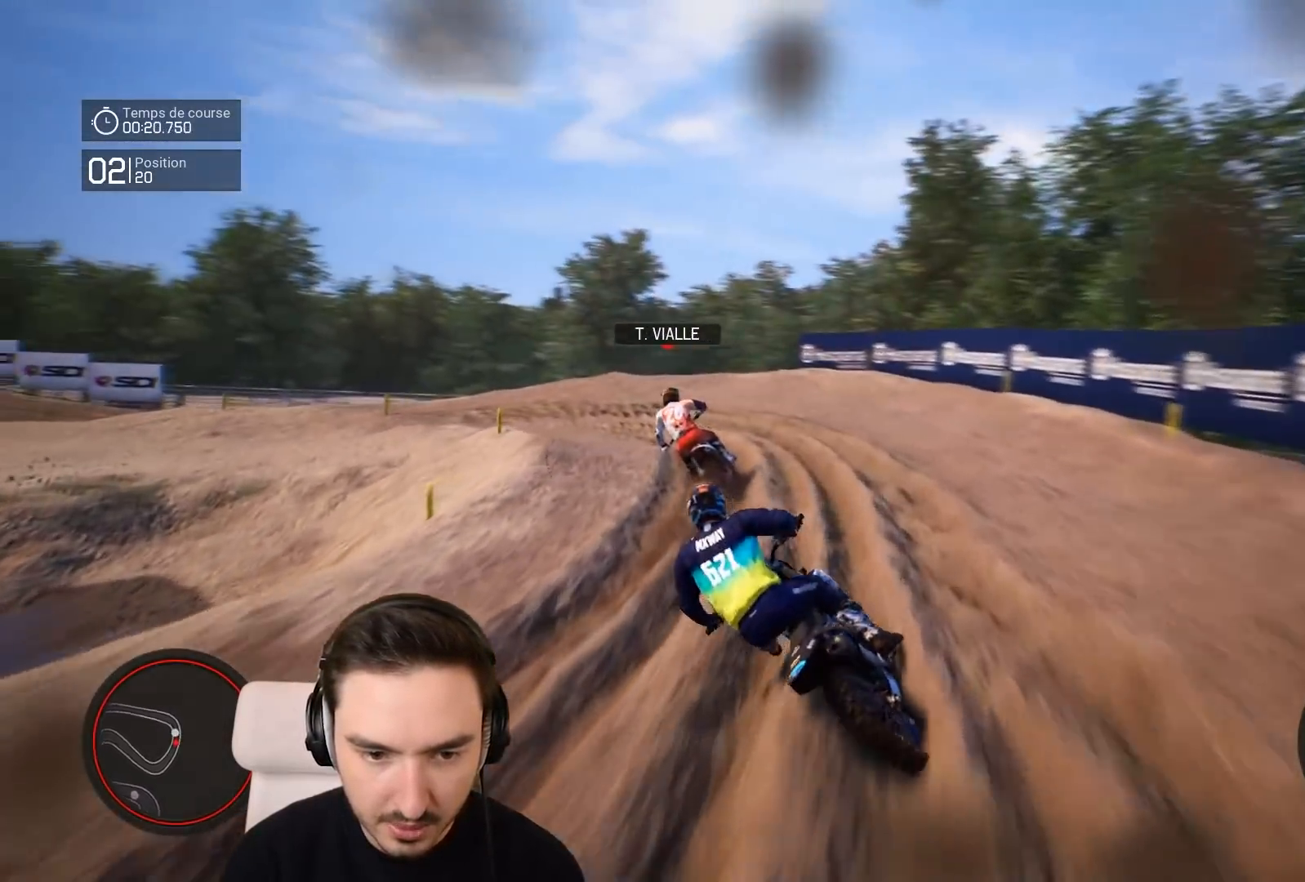
{"buttons": ["R2"], "left_stick": "down-left", "right_stick": "left", "events": [[33, "R2", "down"], [233, "R2", "up"], [317, "R2", "down"]]}
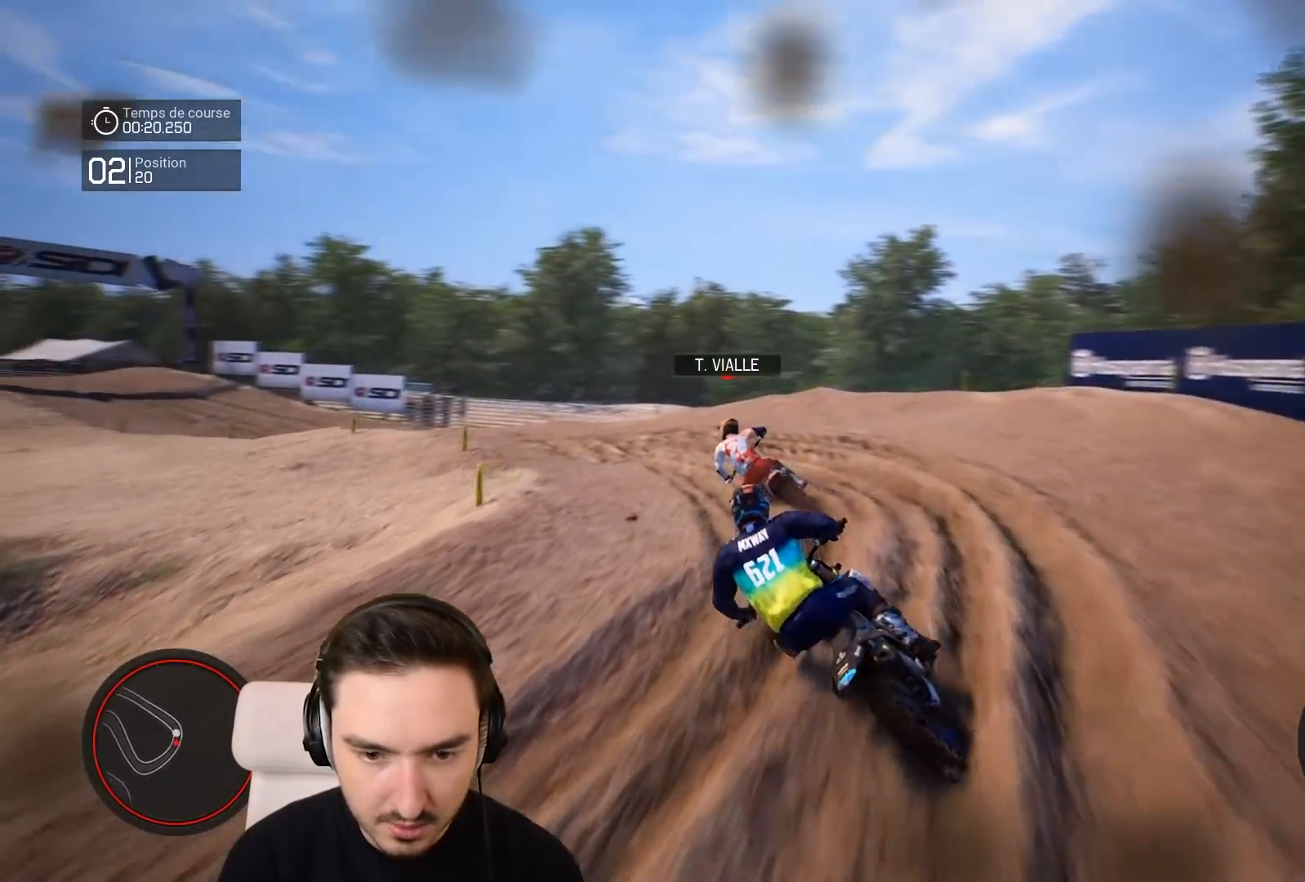
{"buttons": ["R2"], "left_stick": "down-left", "right_stick": "left", "events": []}
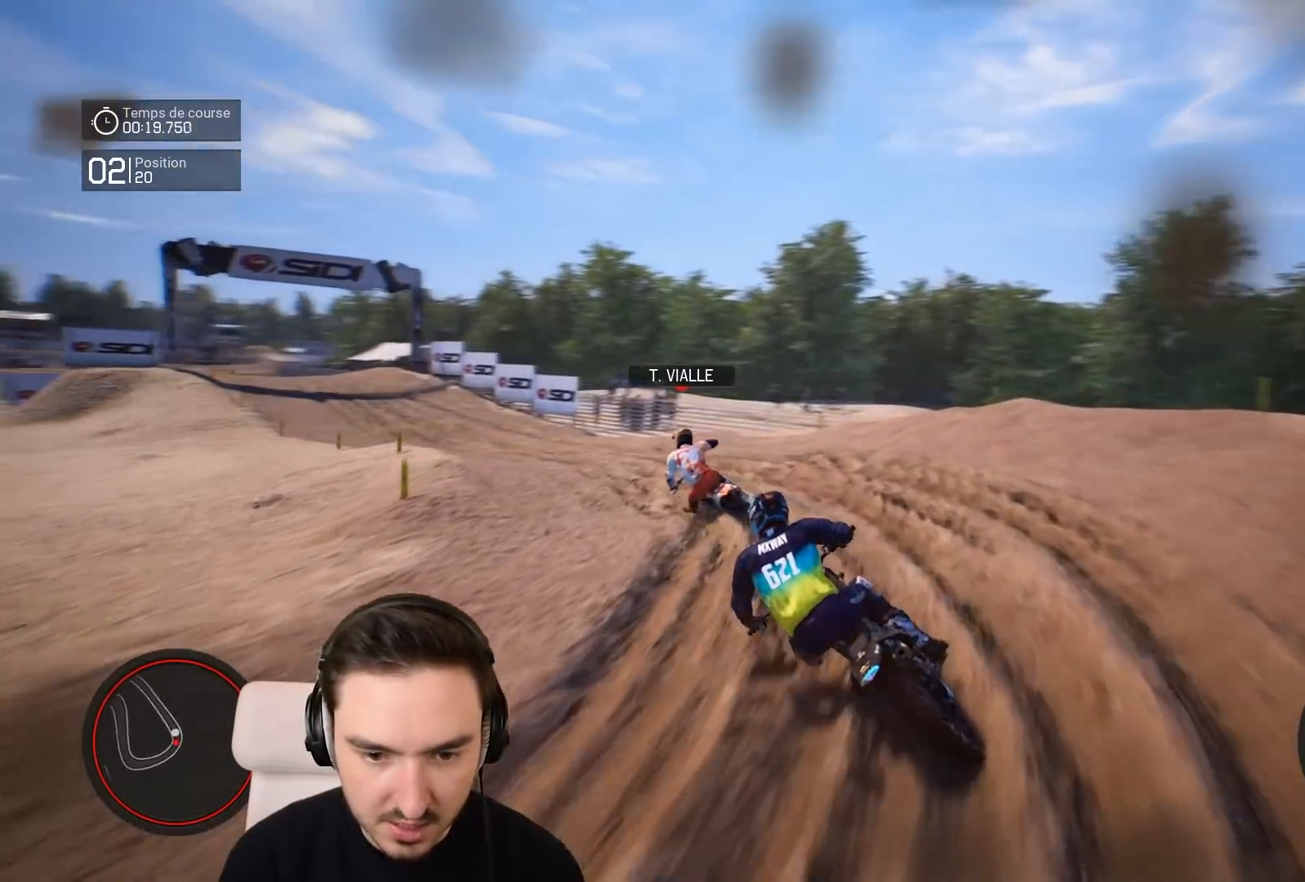
{"buttons": ["R2"], "left_stick": "down-left", "right_stick": "center", "events": [[117, "right_stick", "center"]]}
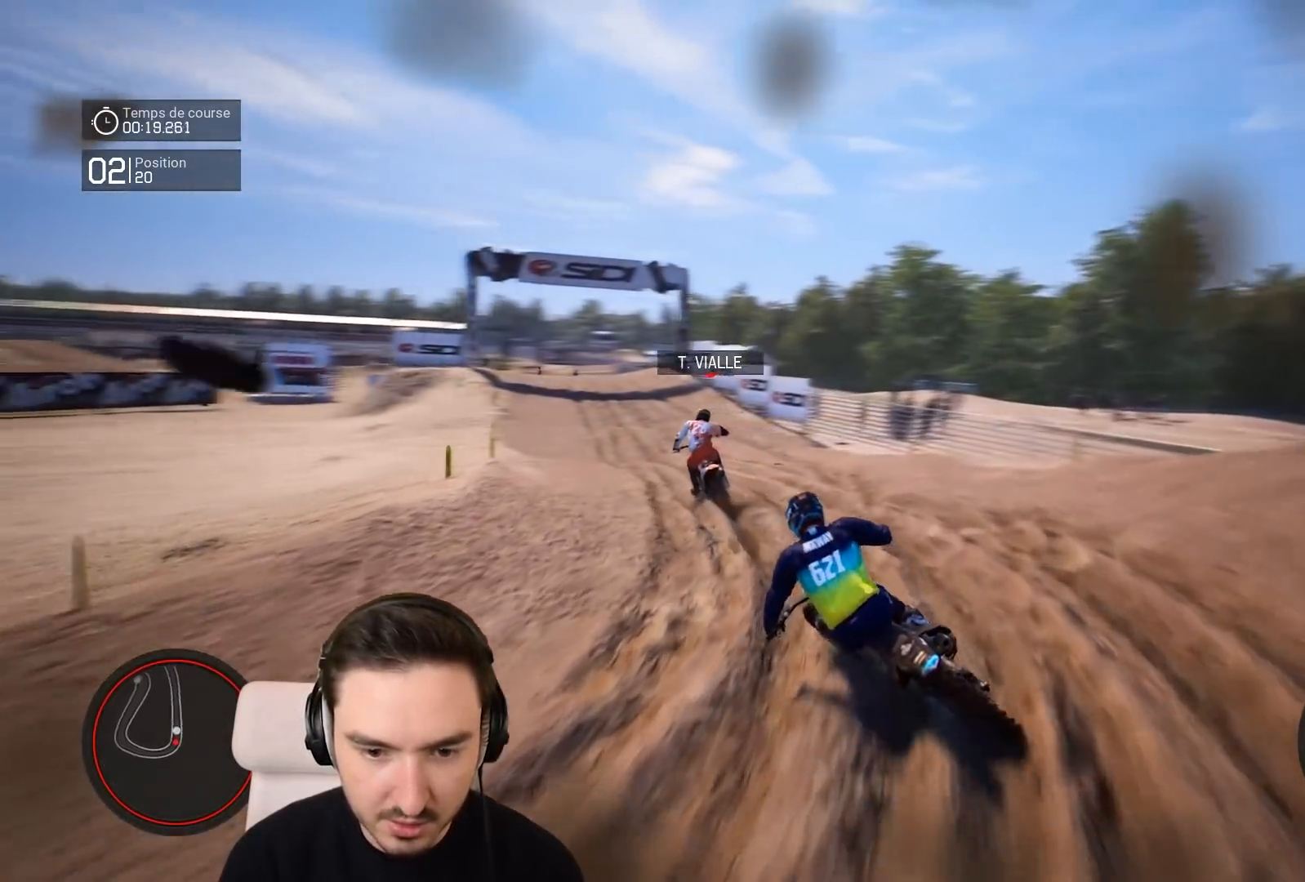
{"buttons": ["R2"], "left_stick": "down-left", "right_stick": "center", "events": []}
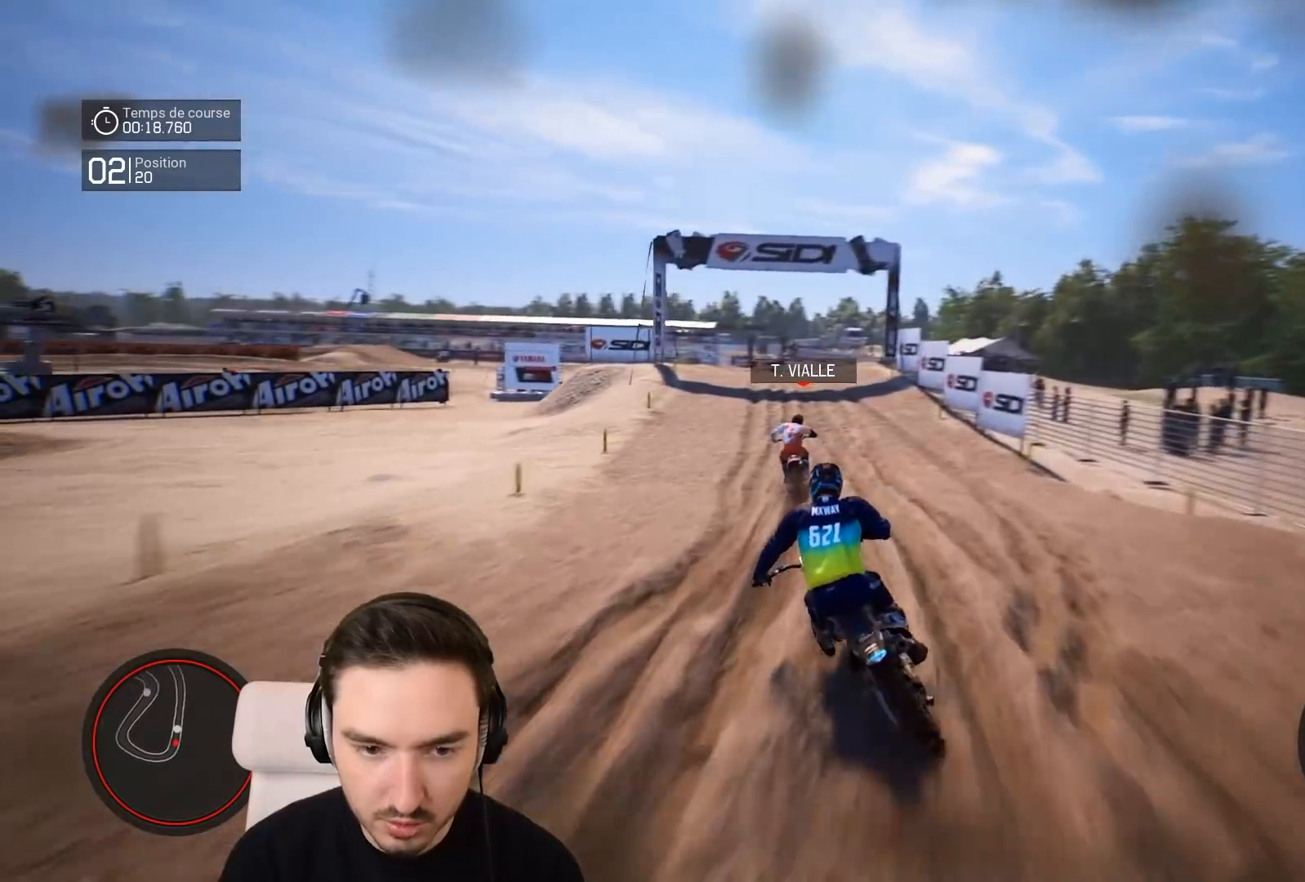
{"buttons": ["R2"], "left_stick": "center", "right_stick": "center", "events": [[67, "left_stick", "center"], [250, "left_stick", "down-left"], [433, "left_stick", "center"]]}
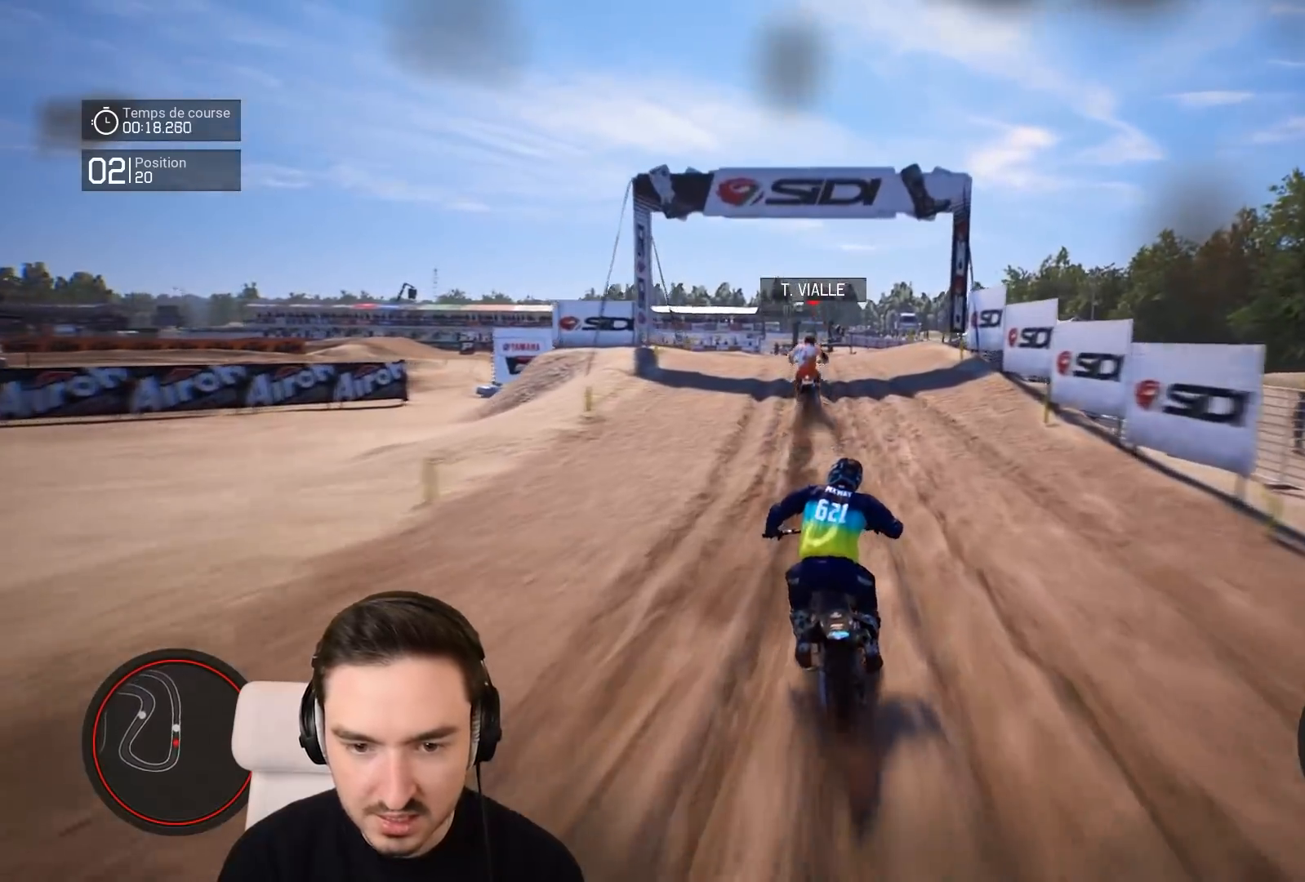
{"buttons": ["R2"], "left_stick": "down-left", "right_stick": "center", "events": [[117, "left_stick", "down-left"]]}
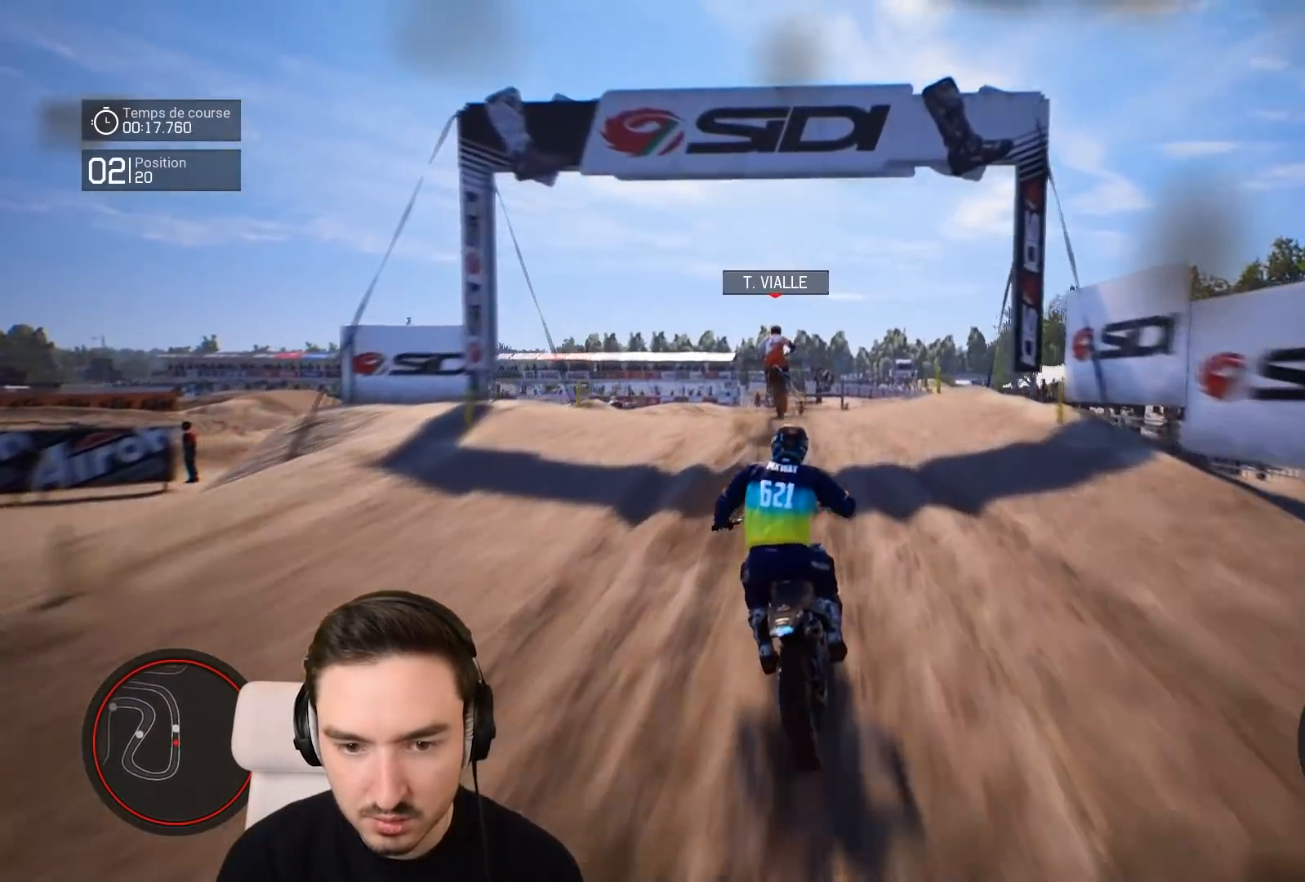
{"buttons": ["R2"], "left_stick": "down-left", "right_stick": "center", "events": [[17, "left_stick", "center"], [217, "left_stick", "down-left"]]}
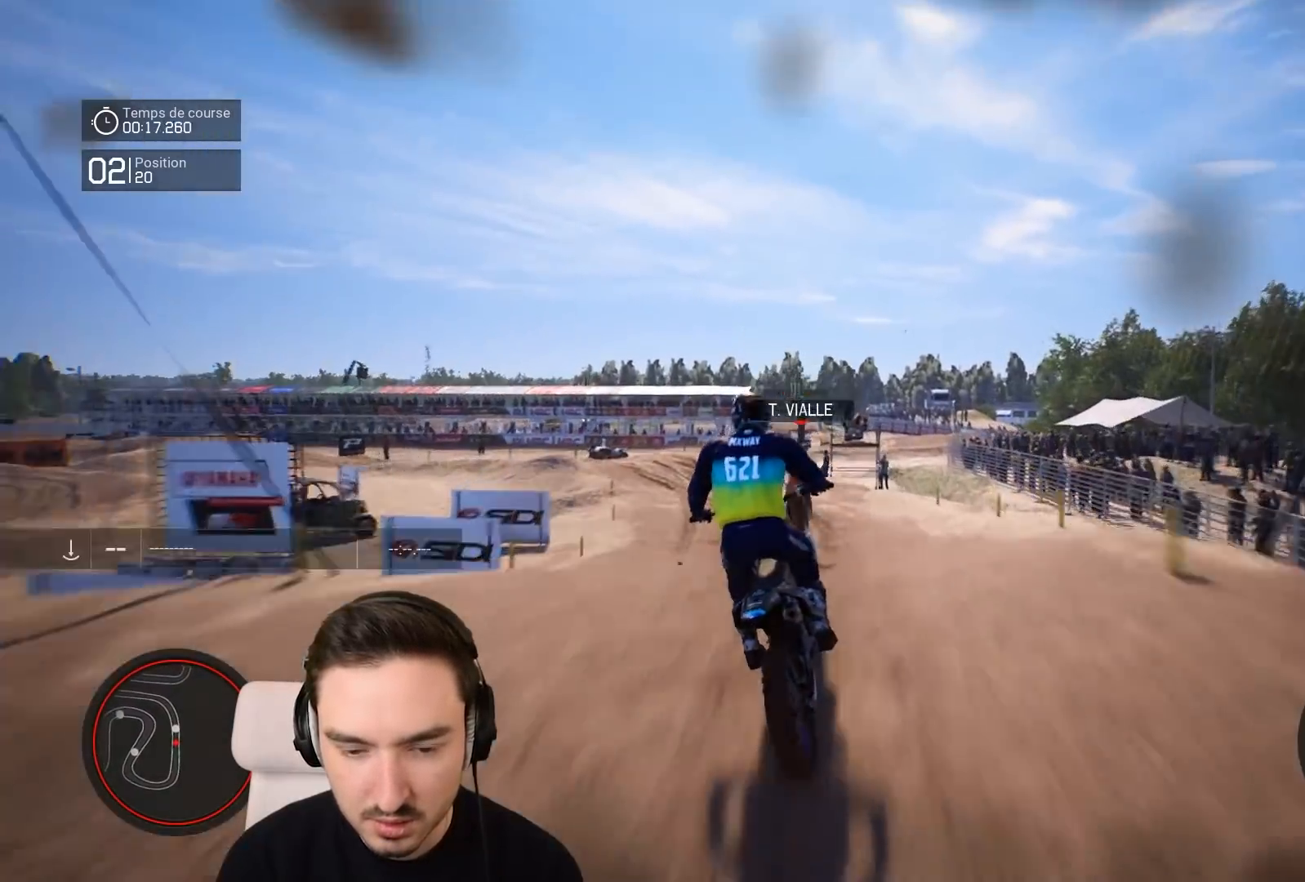
{"buttons": ["R2"], "left_stick": "left", "right_stick": "center", "events": [[67, "R2", "up"], [117, "left_stick", "center"], [317, "R2", "down"], [317, "left_stick", "left"]]}
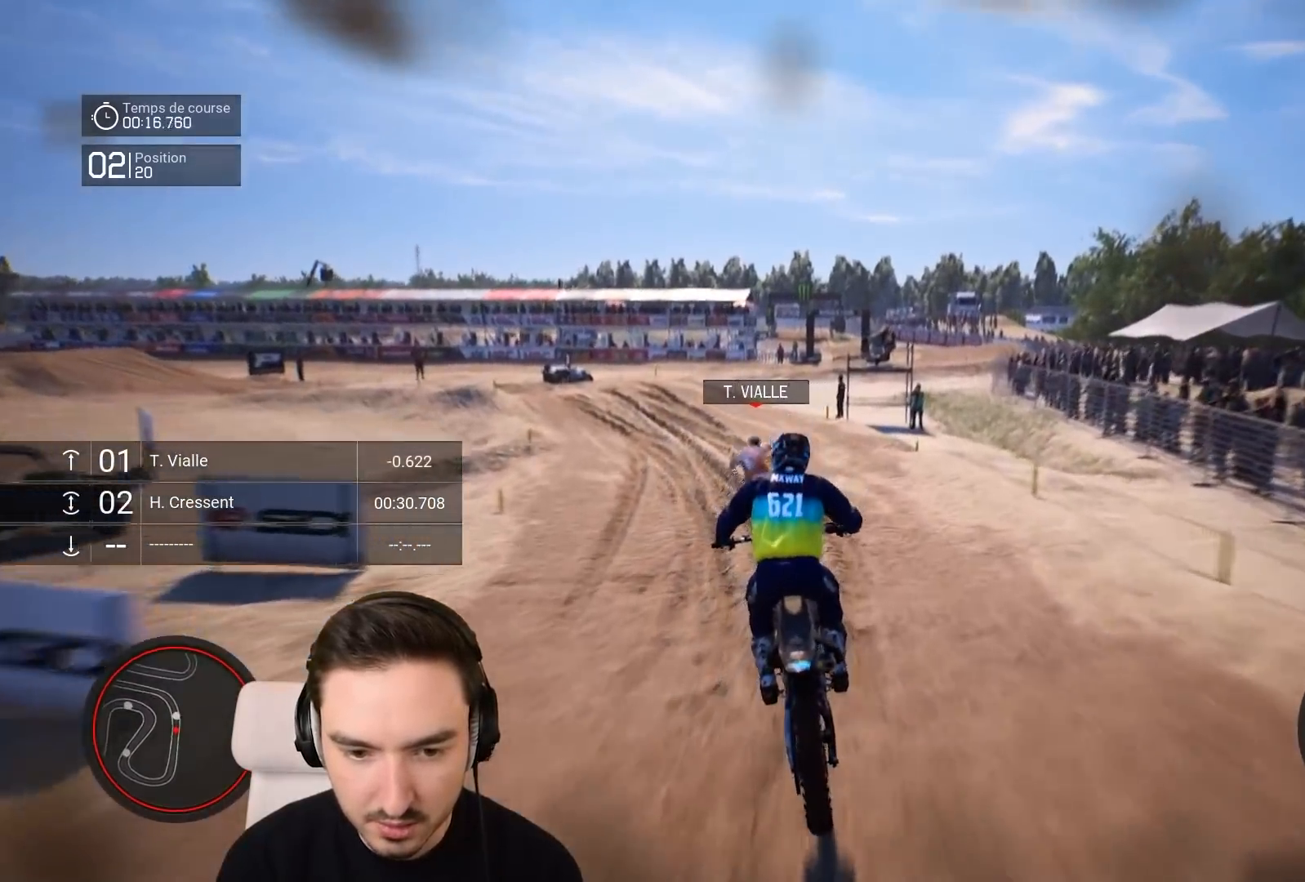
{"buttons": ["R2"], "left_stick": "left", "right_stick": "center", "events": []}
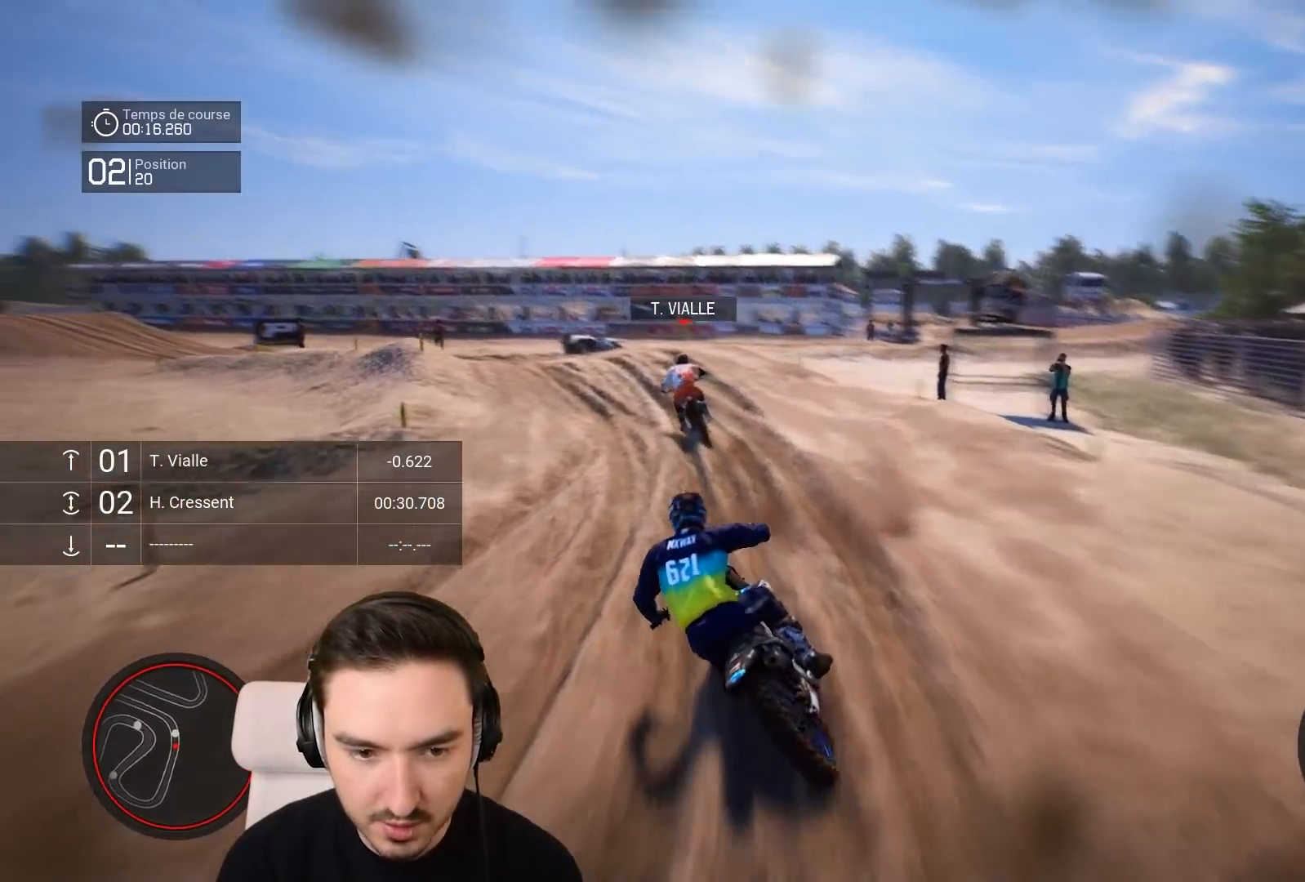
{"buttons": ["R2"], "left_stick": "left", "right_stick": "center", "events": []}